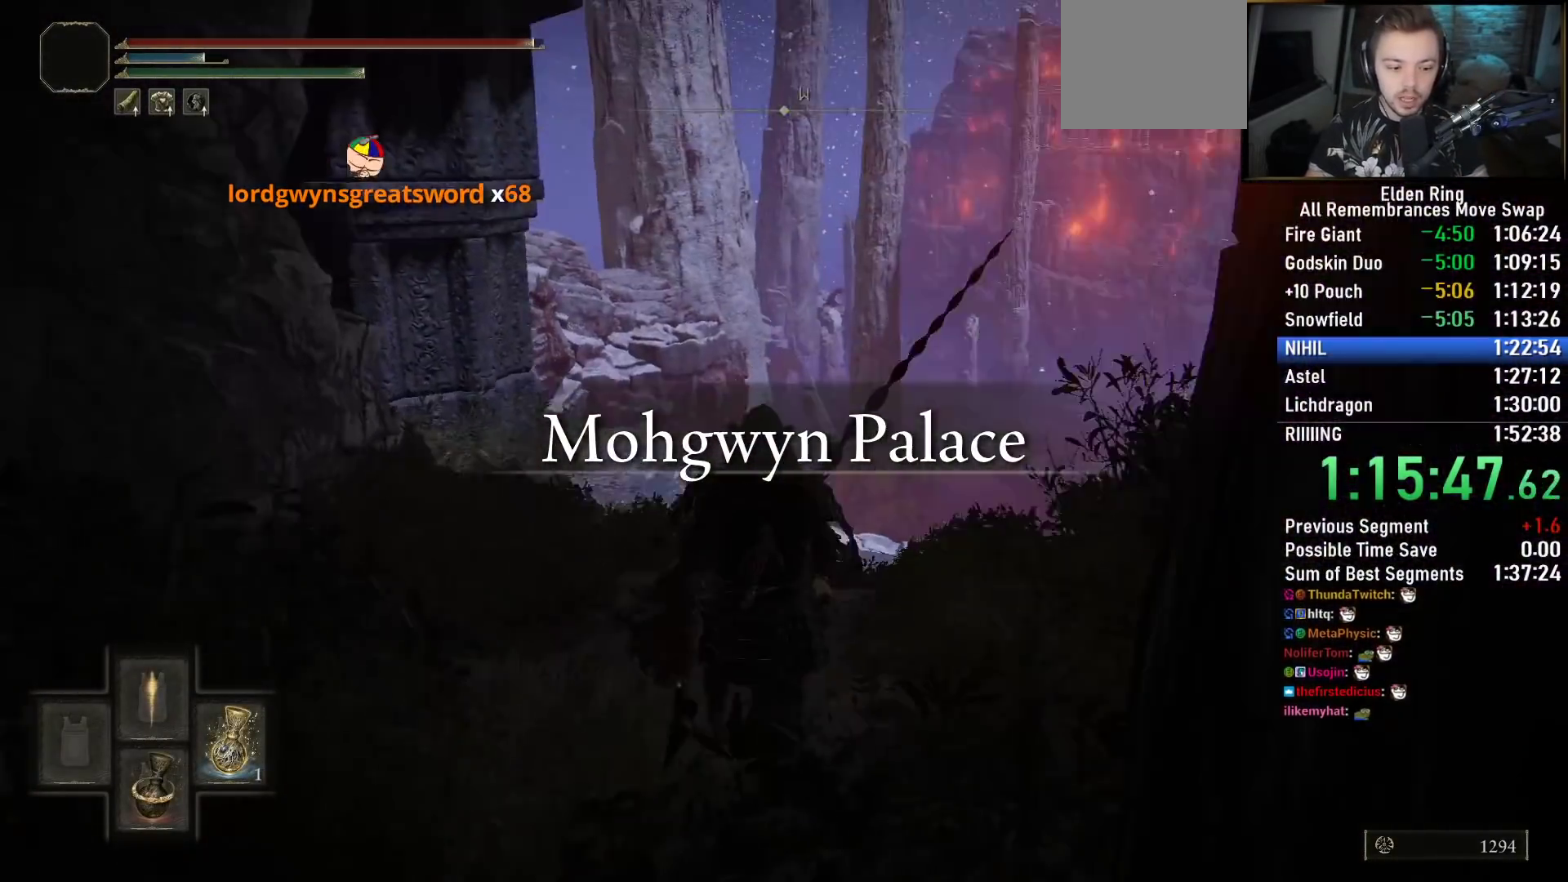
Gameplay with a controller (PlayStation layout); each line is a JSON object with the inputs held at the frame after it. "events" lists button and stick changes between this image and that frame as [ms after this image, input, new state], when the widget could be followed in between.
{"buttons": ["TRIANGLE"], "left_stick": "center", "right_stick": "center", "events": [[83, "DPAD_DOWN", "down"], [150, "DPAD_DOWN", "up"], [167, "right_stick", "center"], [267, "DPAD_LEFT", "down"], [350, "DPAD_LEFT", "up"], [367, "CROSS", "down"], [450, "CROSS", "up"]]}
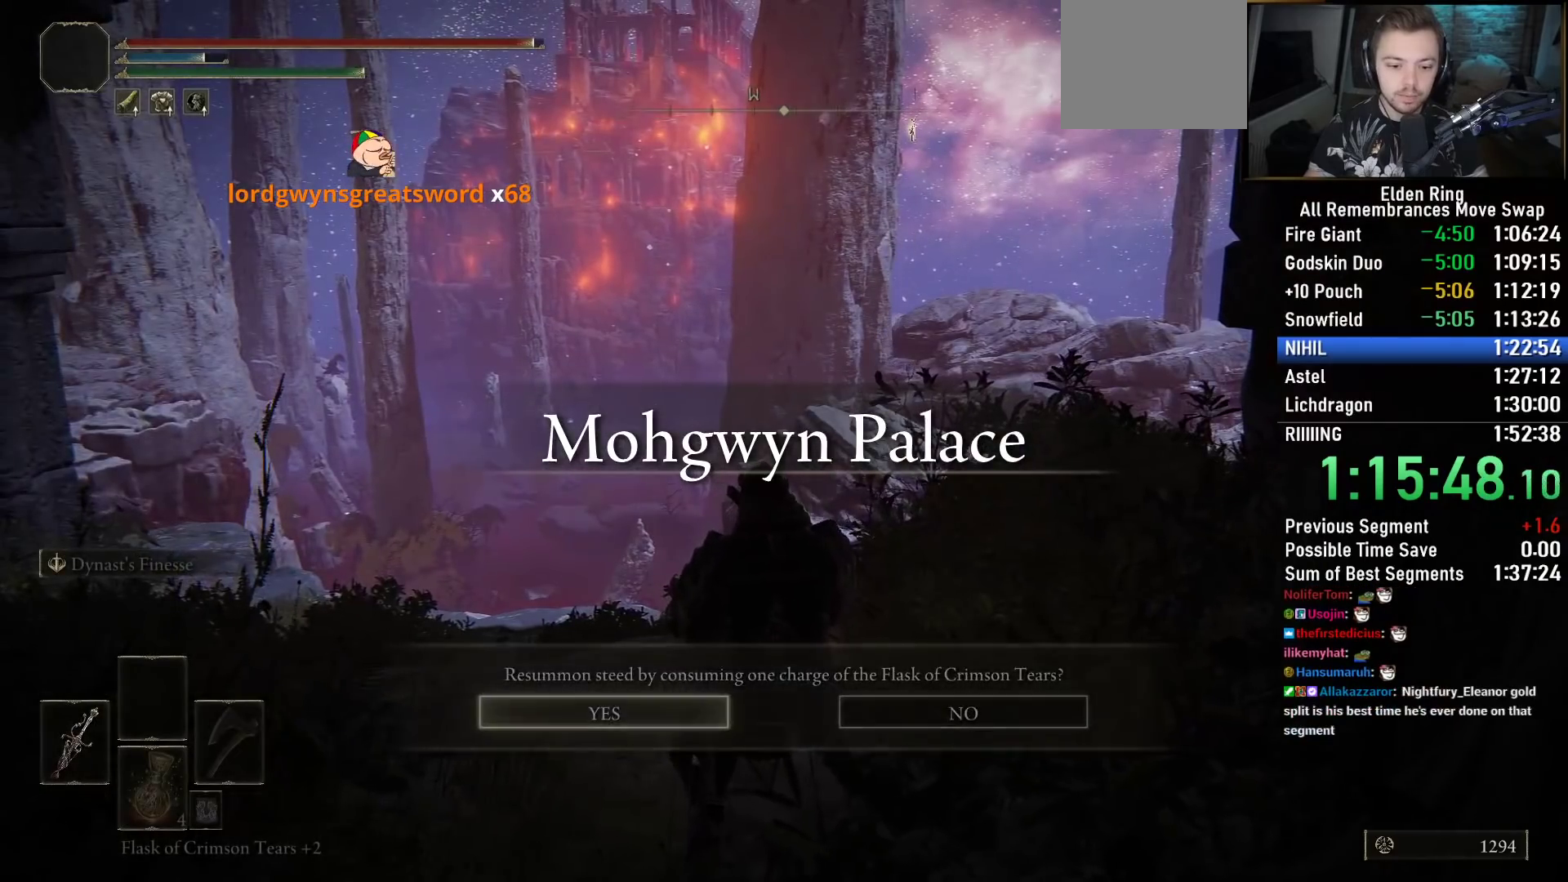
{"buttons": ["TRIANGLE", "DPAD_DOWN"], "left_stick": "center", "right_stick": "center", "events": [[183, "right_stick", "left"], [233, "DPAD_DOWN", "down"], [283, "right_stick", "center"], [350, "DPAD_DOWN", "up"], [433, "DPAD_DOWN", "down"]]}
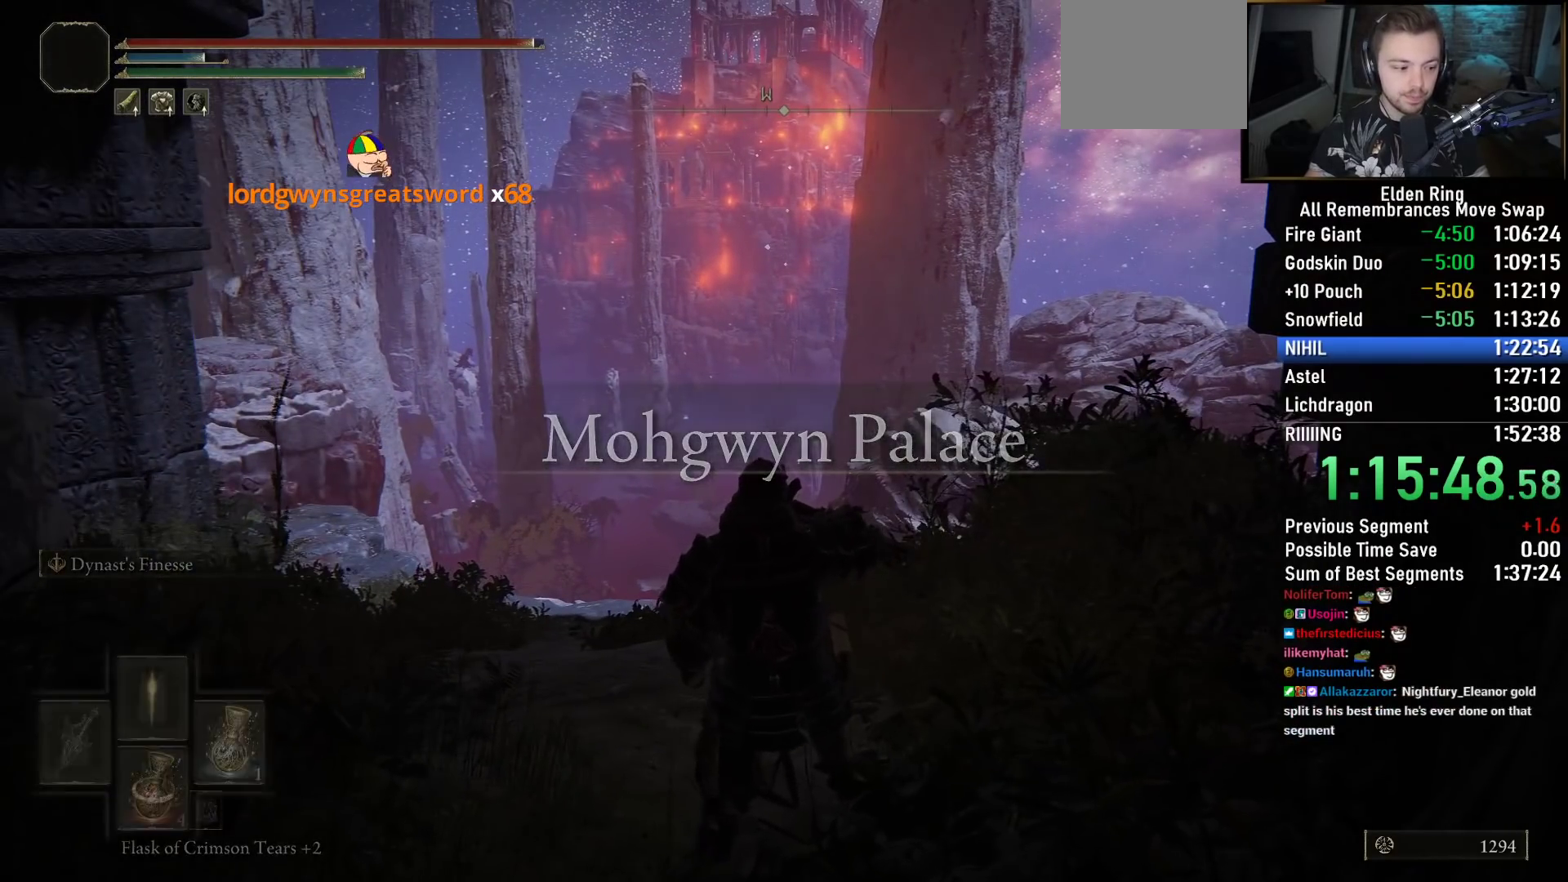
{"buttons": ["TRIANGLE", "DPAD_DOWN"], "left_stick": "center", "right_stick": "center", "events": [[33, "DPAD_DOWN", "up"], [117, "DPAD_DOWN", "down"], [200, "right_stick", "up-left"], [217, "DPAD_DOWN", "up"], [300, "DPAD_DOWN", "down"], [300, "right_stick", "center"], [400, "DPAD_DOWN", "up"], [483, "DPAD_DOWN", "down"]]}
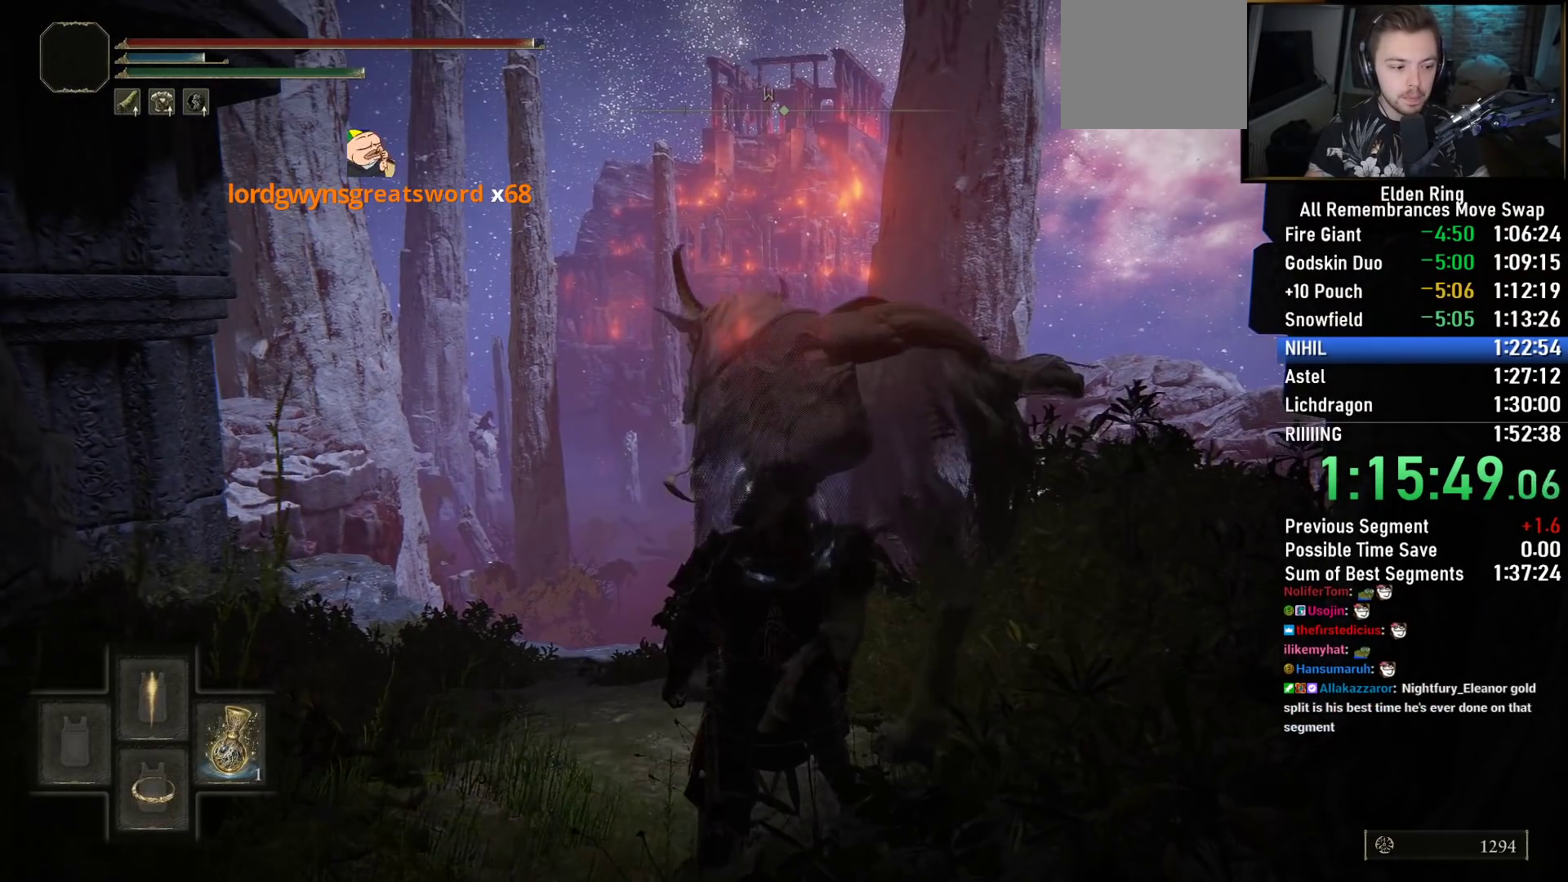
{"buttons": ["TRIANGLE", "DPAD_DOWN"], "left_stick": "center", "right_stick": "center", "events": [[83, "DPAD_DOWN", "up"], [150, "DPAD_DOWN", "down"], [250, "DPAD_DOWN", "up"], [333, "DPAD_DOWN", "down"], [433, "DPAD_DOWN", "up"], [500, "DPAD_DOWN", "down"]]}
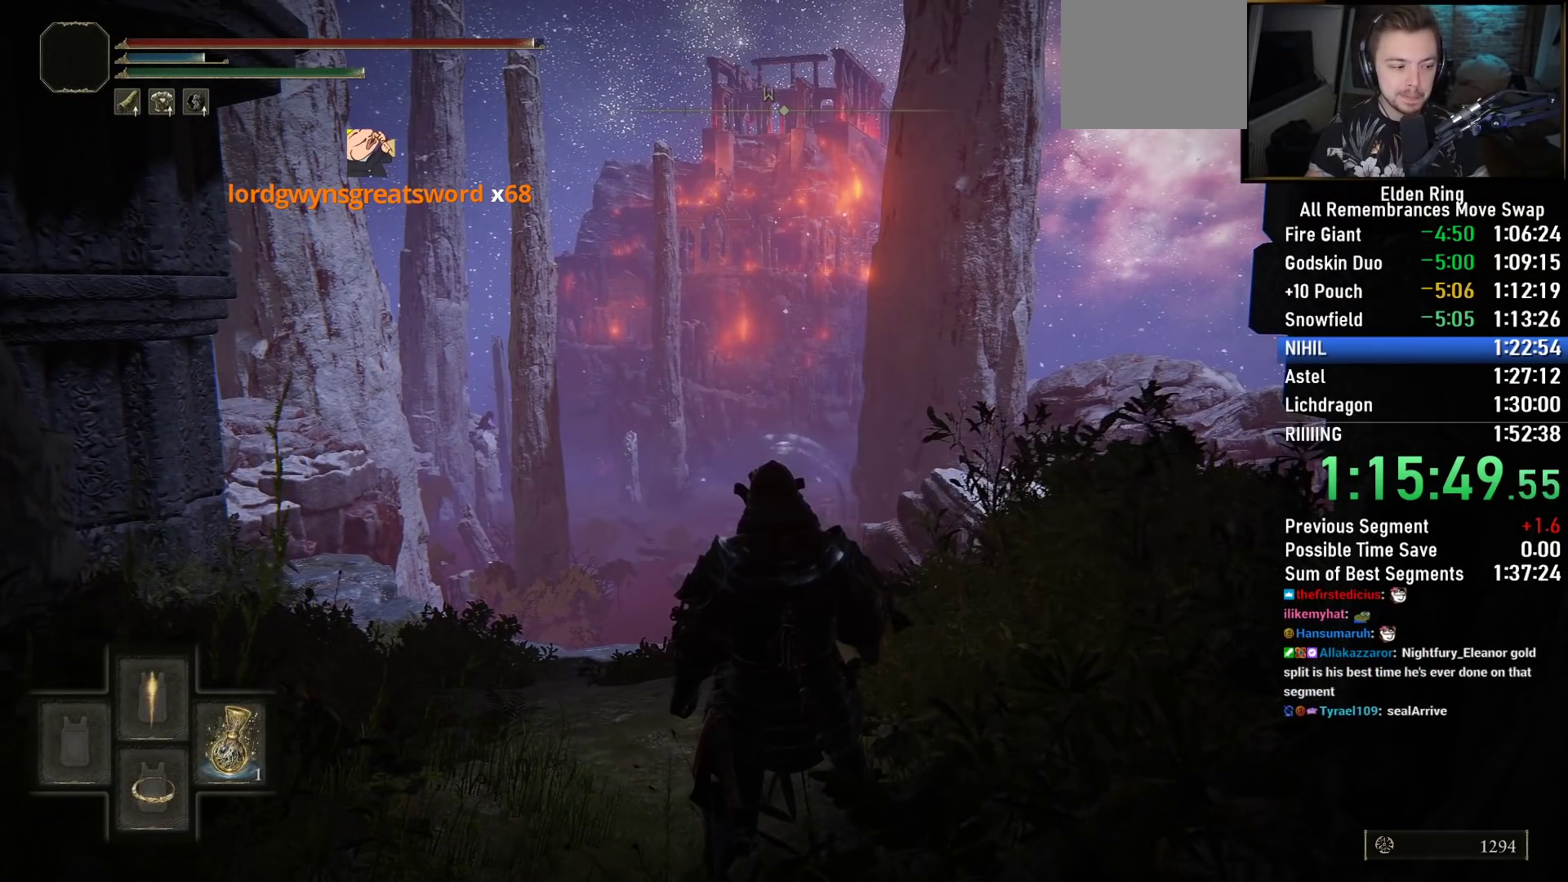
{"buttons": [], "left_stick": "center", "right_stick": "left", "events": [[100, "DPAD_DOWN", "up"], [167, "DPAD_DOWN", "down"], [283, "DPAD_DOWN", "up"], [417, "right_stick", "left"], [433, "TRIANGLE", "up"]]}
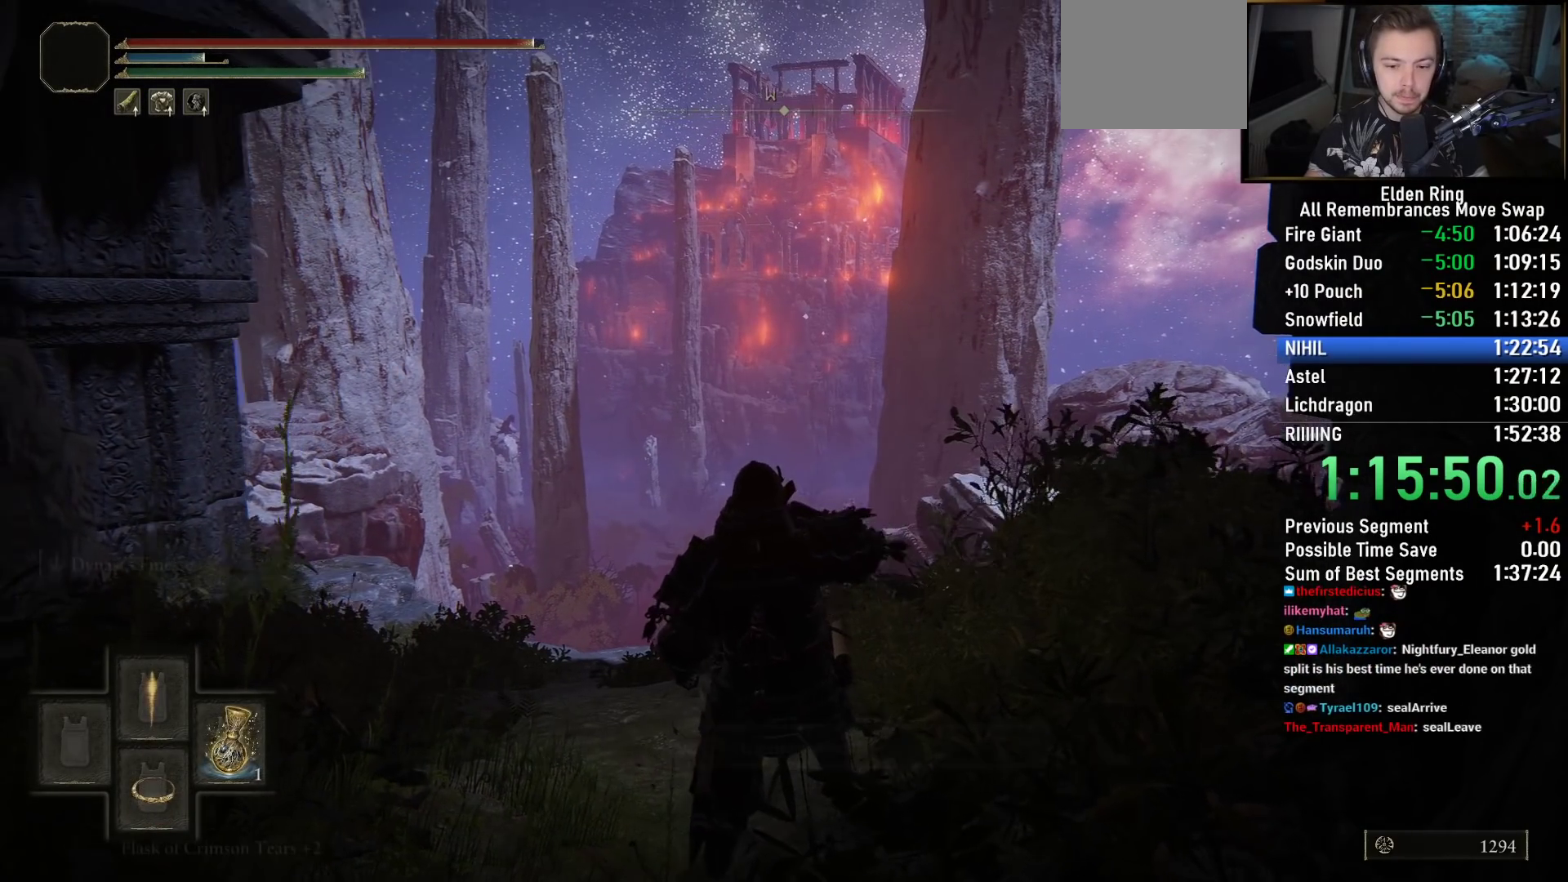
{"buttons": [], "left_stick": "up", "right_stick": "center", "events": [[33, "right_stick", "center"], [367, "left_stick", "up"]]}
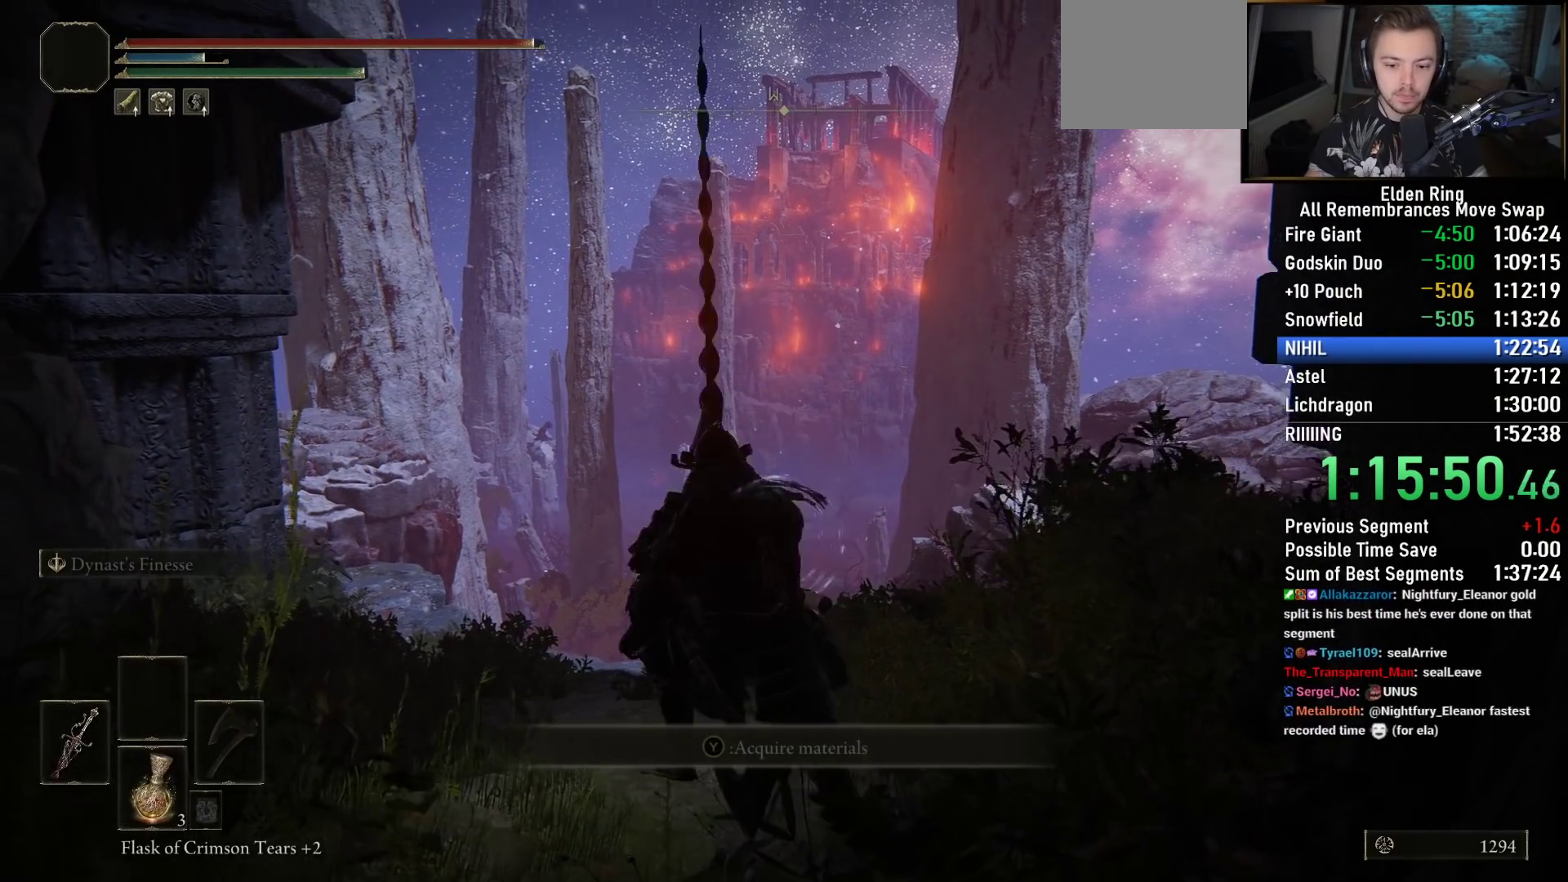
{"buttons": [], "left_stick": "up", "right_stick": "center", "events": [[300, "right_stick", "right"], [400, "right_stick", "center"]]}
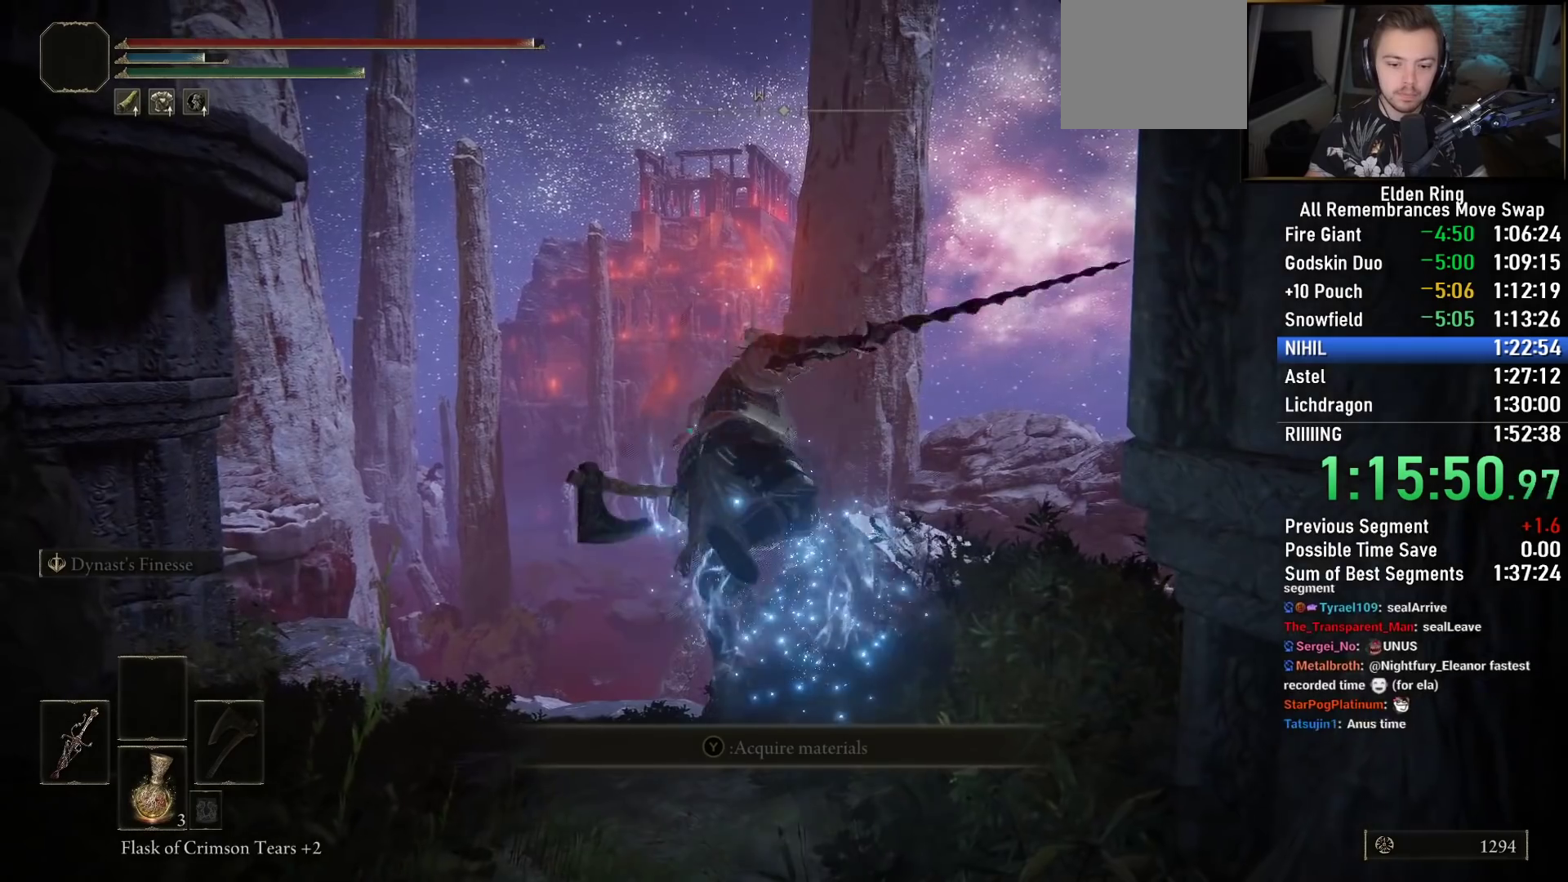
{"buttons": [], "left_stick": "up", "right_stick": "center", "events": [[17, "CIRCLE", "down"], [100, "CIRCLE", "up"], [200, "CIRCLE", "down"], [267, "CIRCLE", "up"], [383, "CIRCLE", "down"], [467, "CIRCLE", "up"]]}
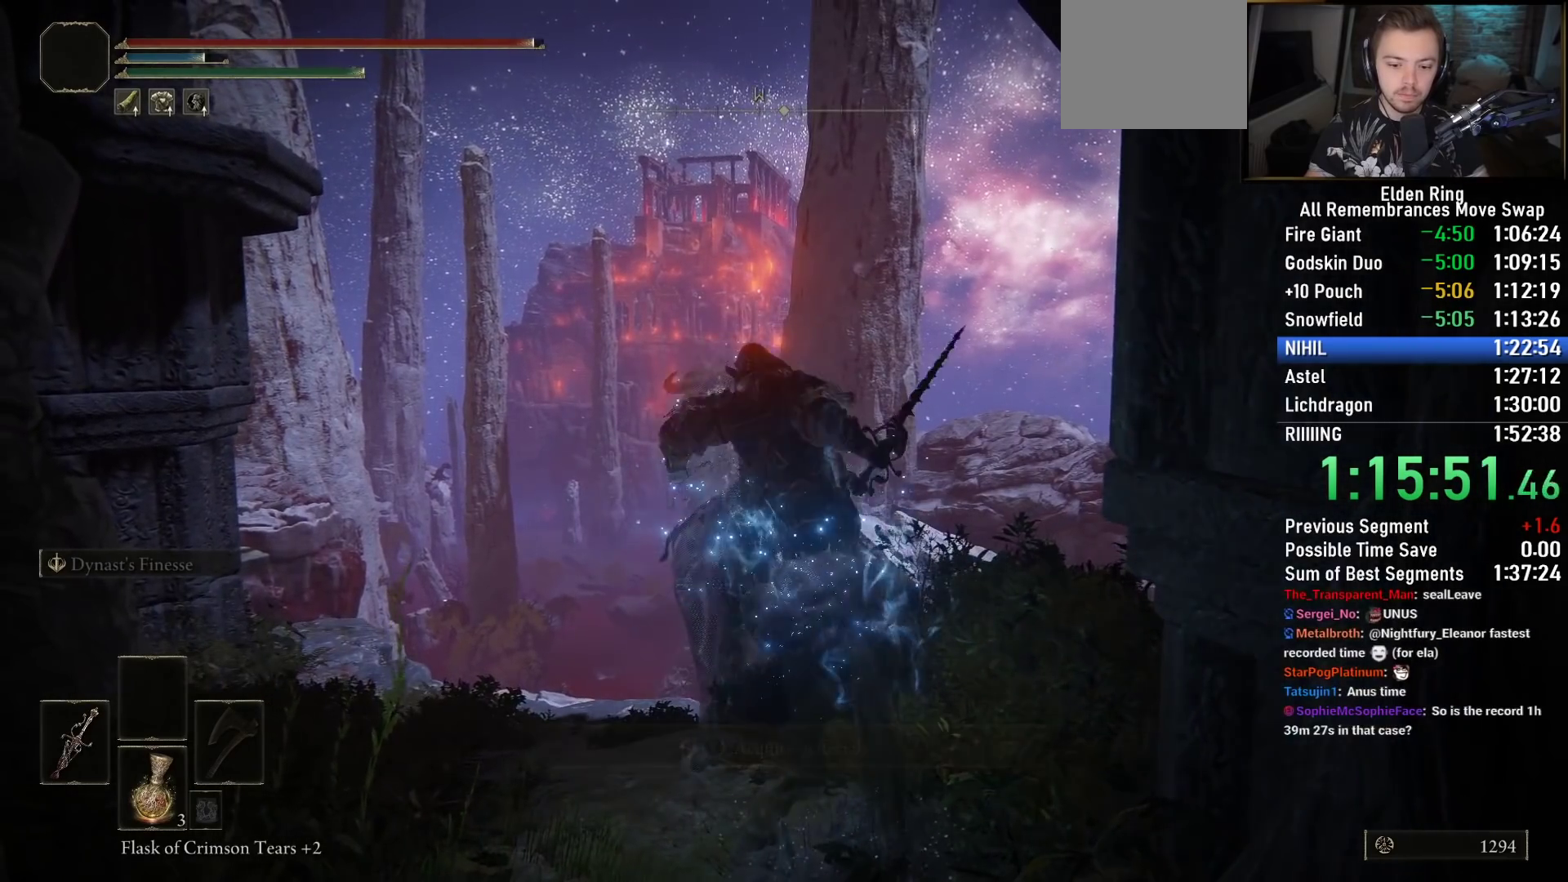
{"buttons": [], "left_stick": "up", "right_stick": "center", "events": [[33, "CIRCLE", "down"], [133, "CIRCLE", "up"], [217, "CIRCLE", "down"], [283, "CIRCLE", "up"], [367, "CIRCLE", "down"], [450, "CIRCLE", "up"]]}
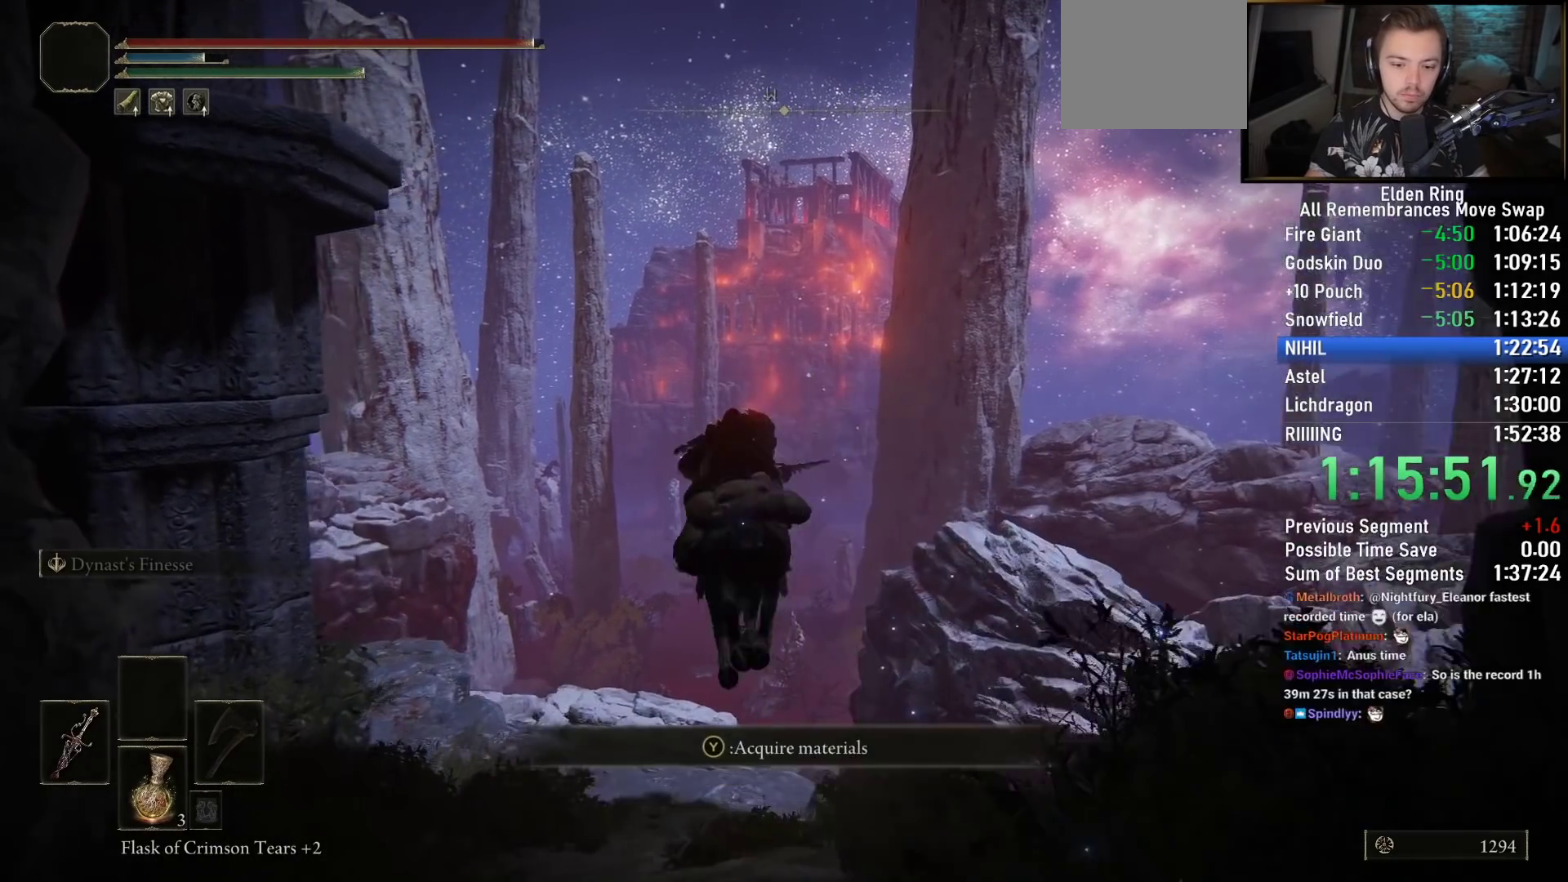
{"buttons": [], "left_stick": "up", "right_stick": "center", "events": []}
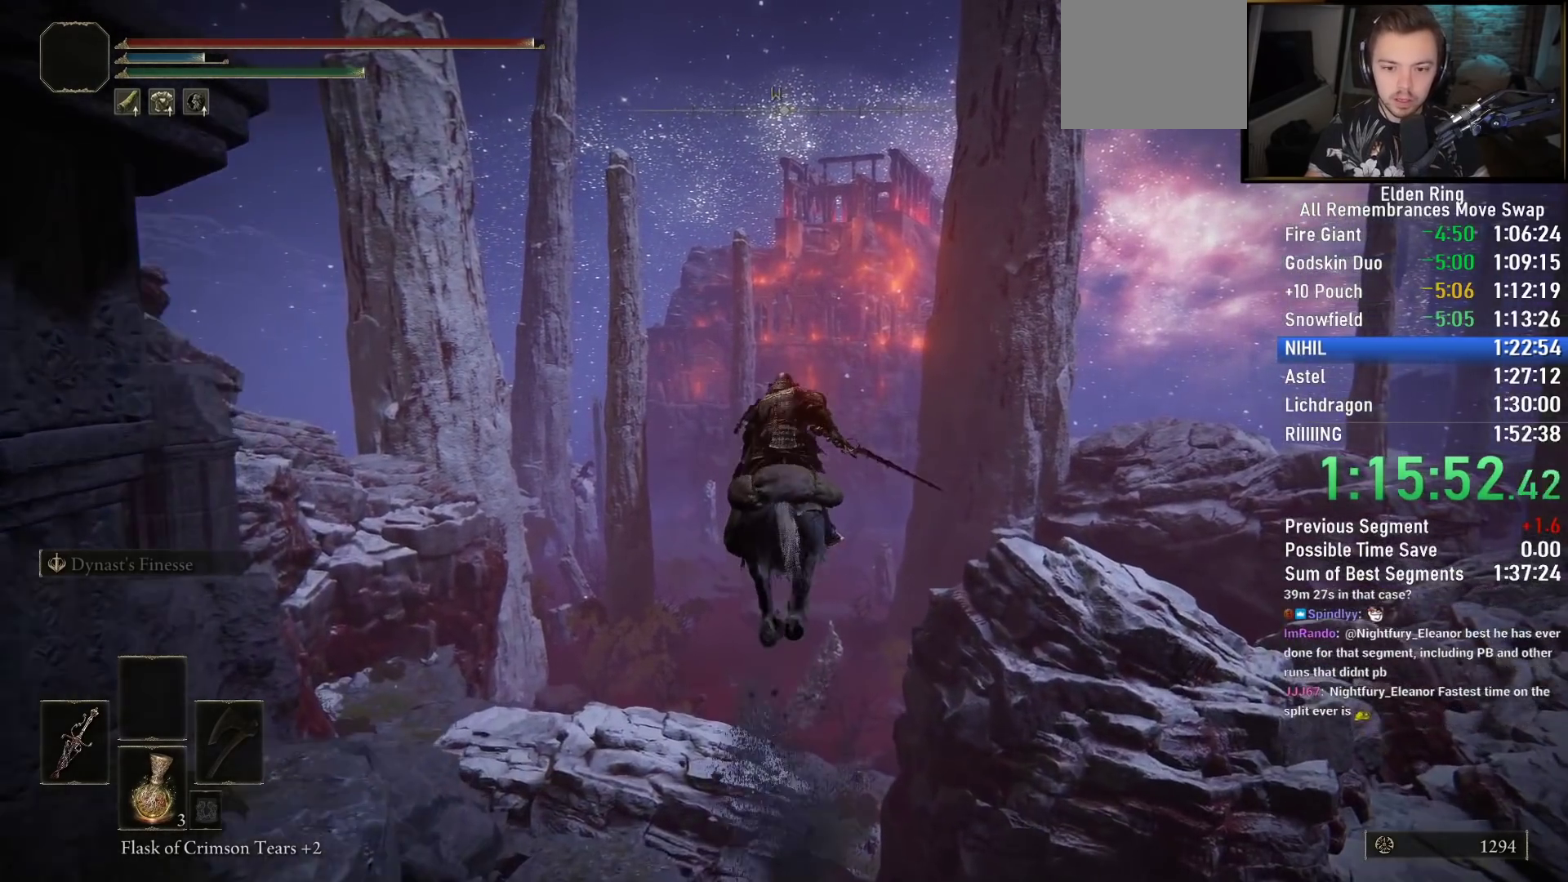
{"buttons": [], "left_stick": "up", "right_stick": "center", "events": [[83, "right_stick", "right"], [200, "right_stick", "center"]]}
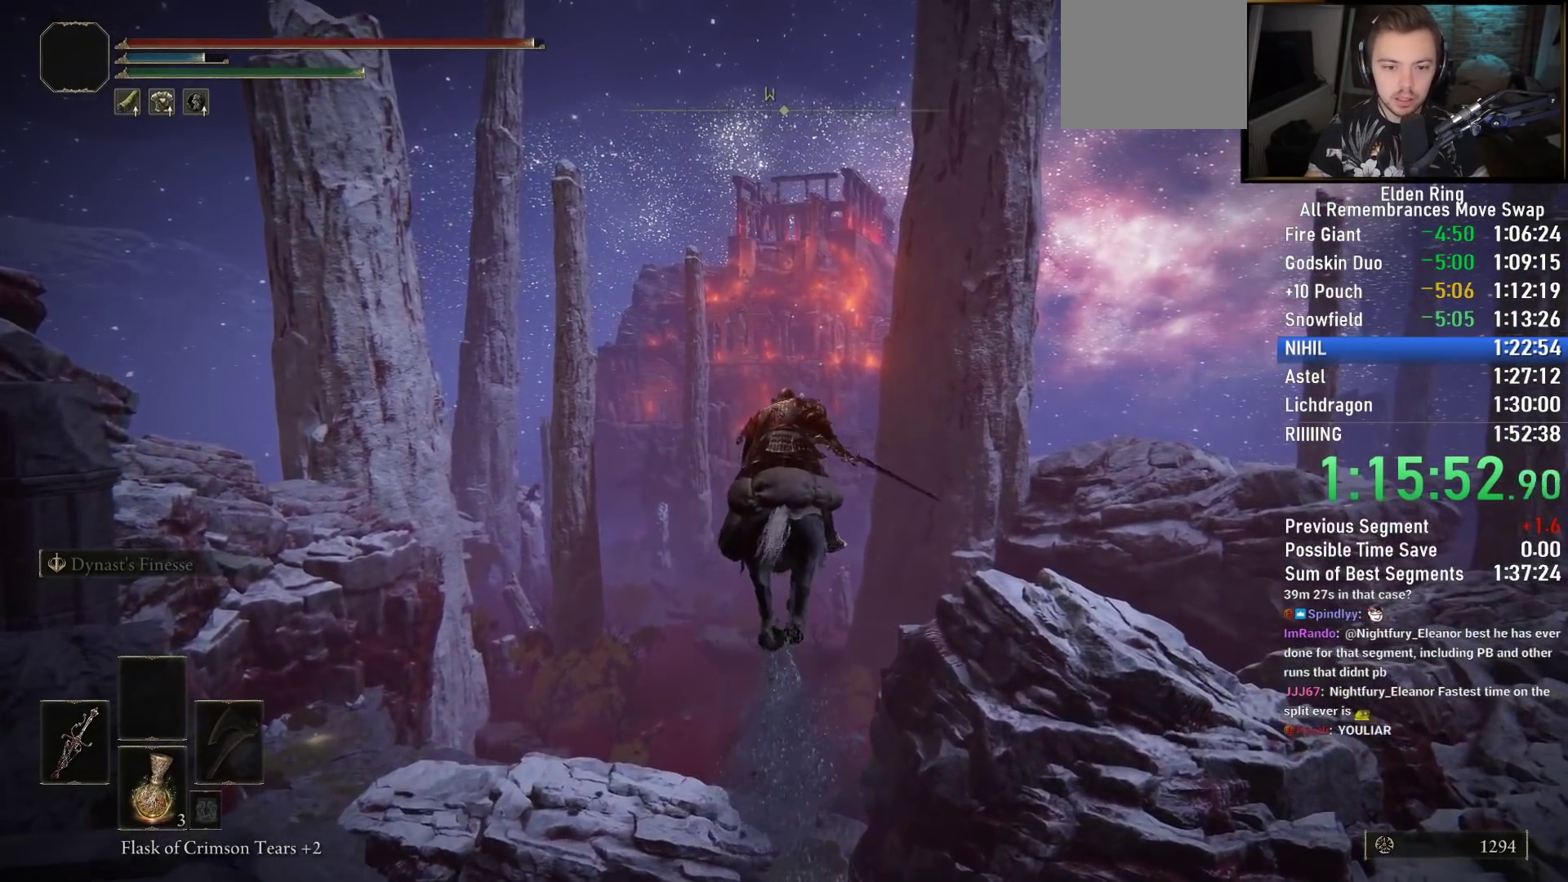
{"buttons": [], "left_stick": "up", "right_stick": "center", "events": [[33, "right_stick", "up-left"], [100, "right_stick", "center"], [350, "right_stick", "down-right"], [450, "right_stick", "center"]]}
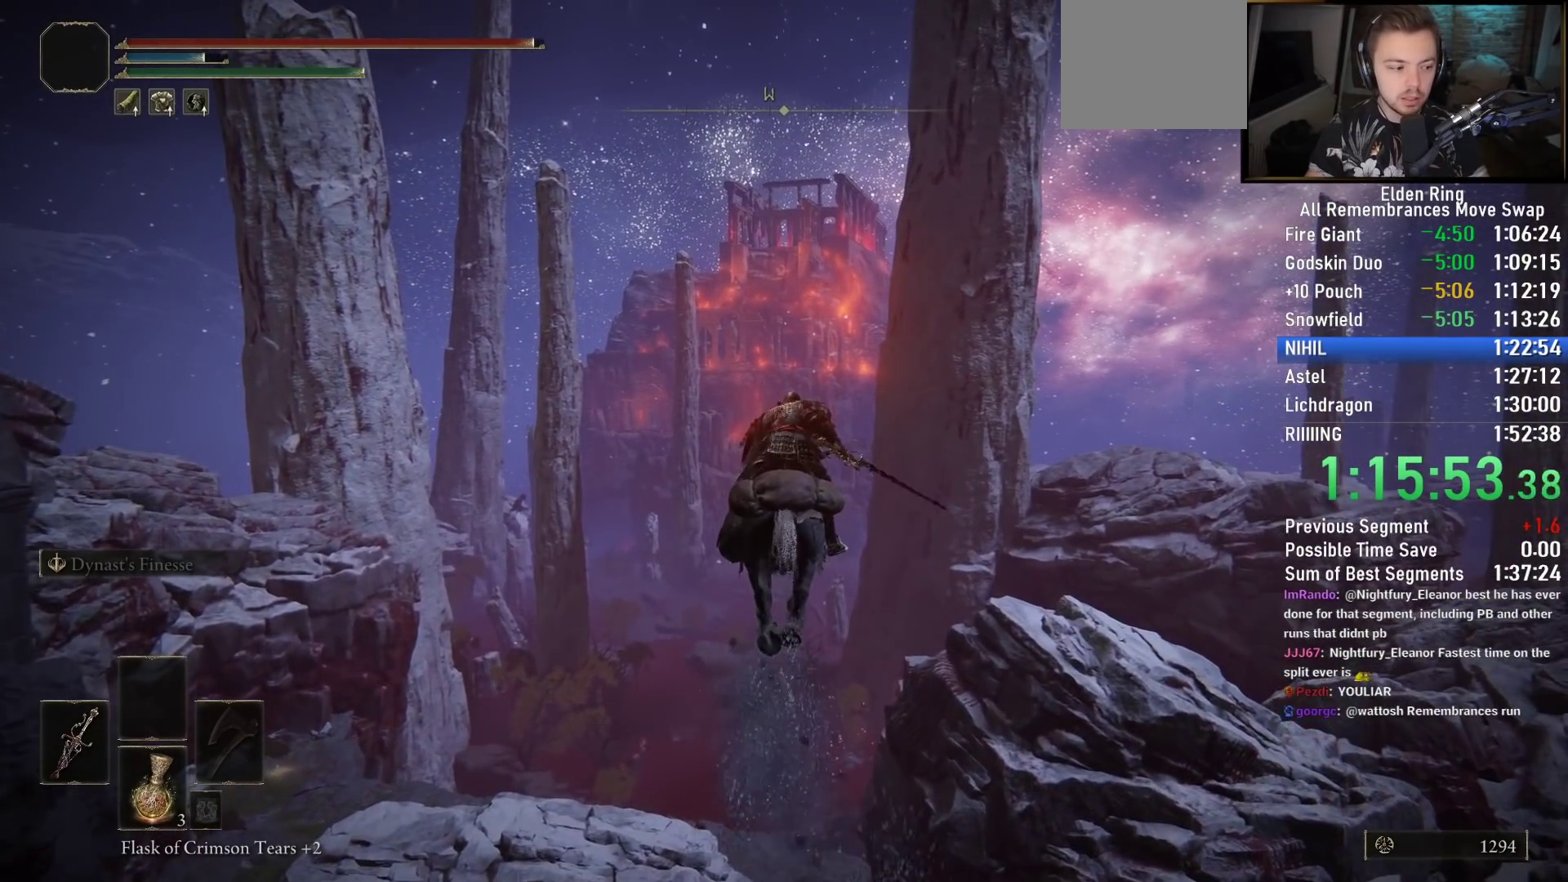
{"buttons": [], "left_stick": "up", "right_stick": "center", "events": []}
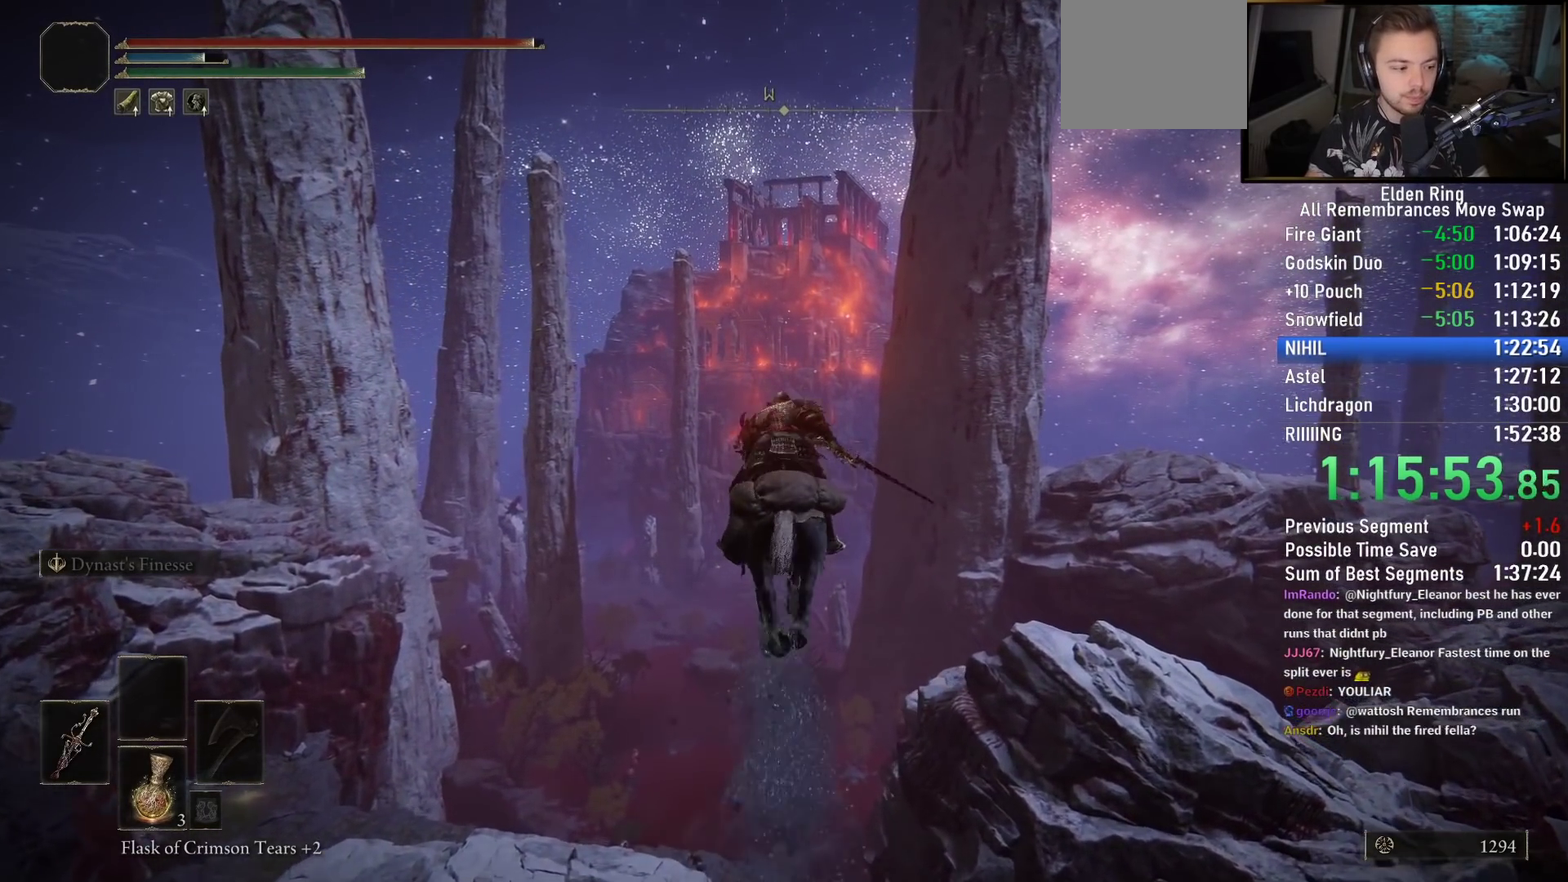
{"buttons": [], "left_stick": "up", "right_stick": "center", "events": [[233, "CIRCLE", "down"], [350, "CIRCLE", "up"]]}
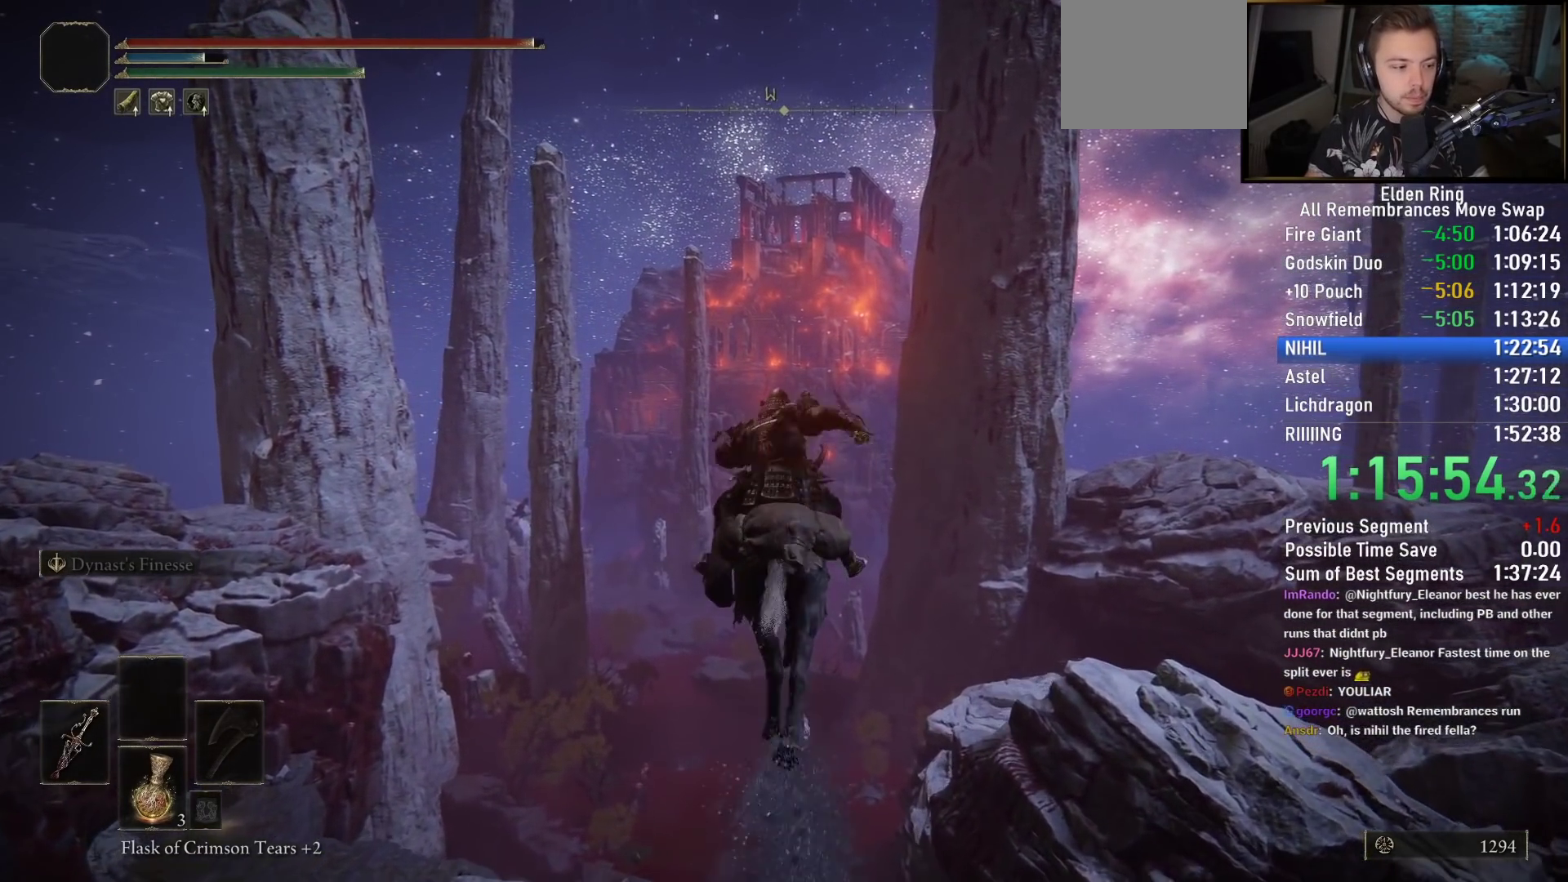
{"buttons": [], "left_stick": "up", "right_stick": "center", "events": []}
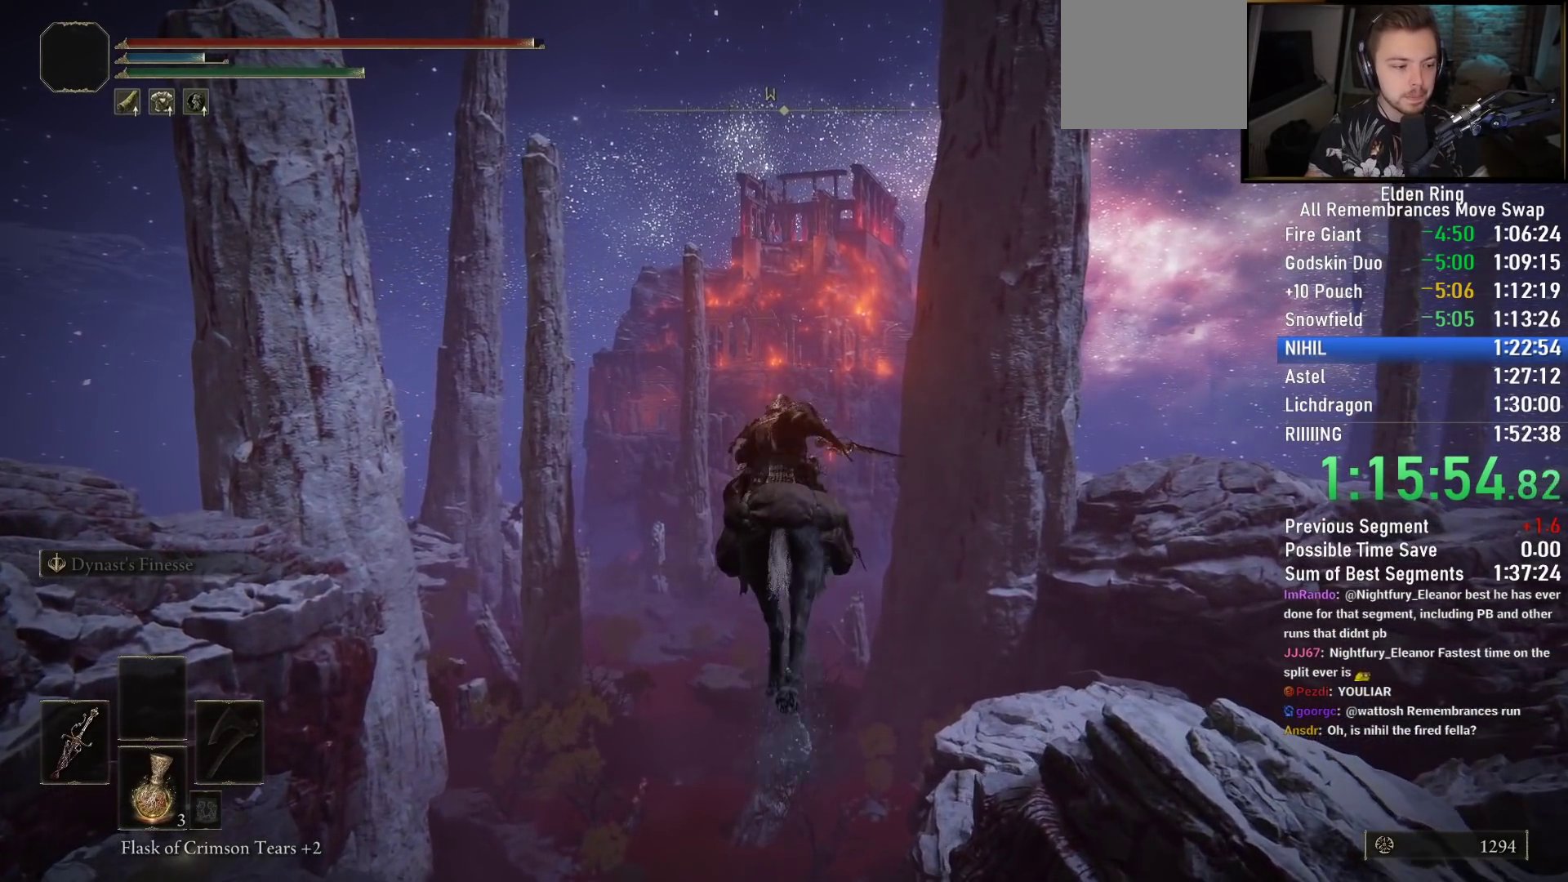
{"buttons": [], "left_stick": "up", "right_stick": "center", "events": []}
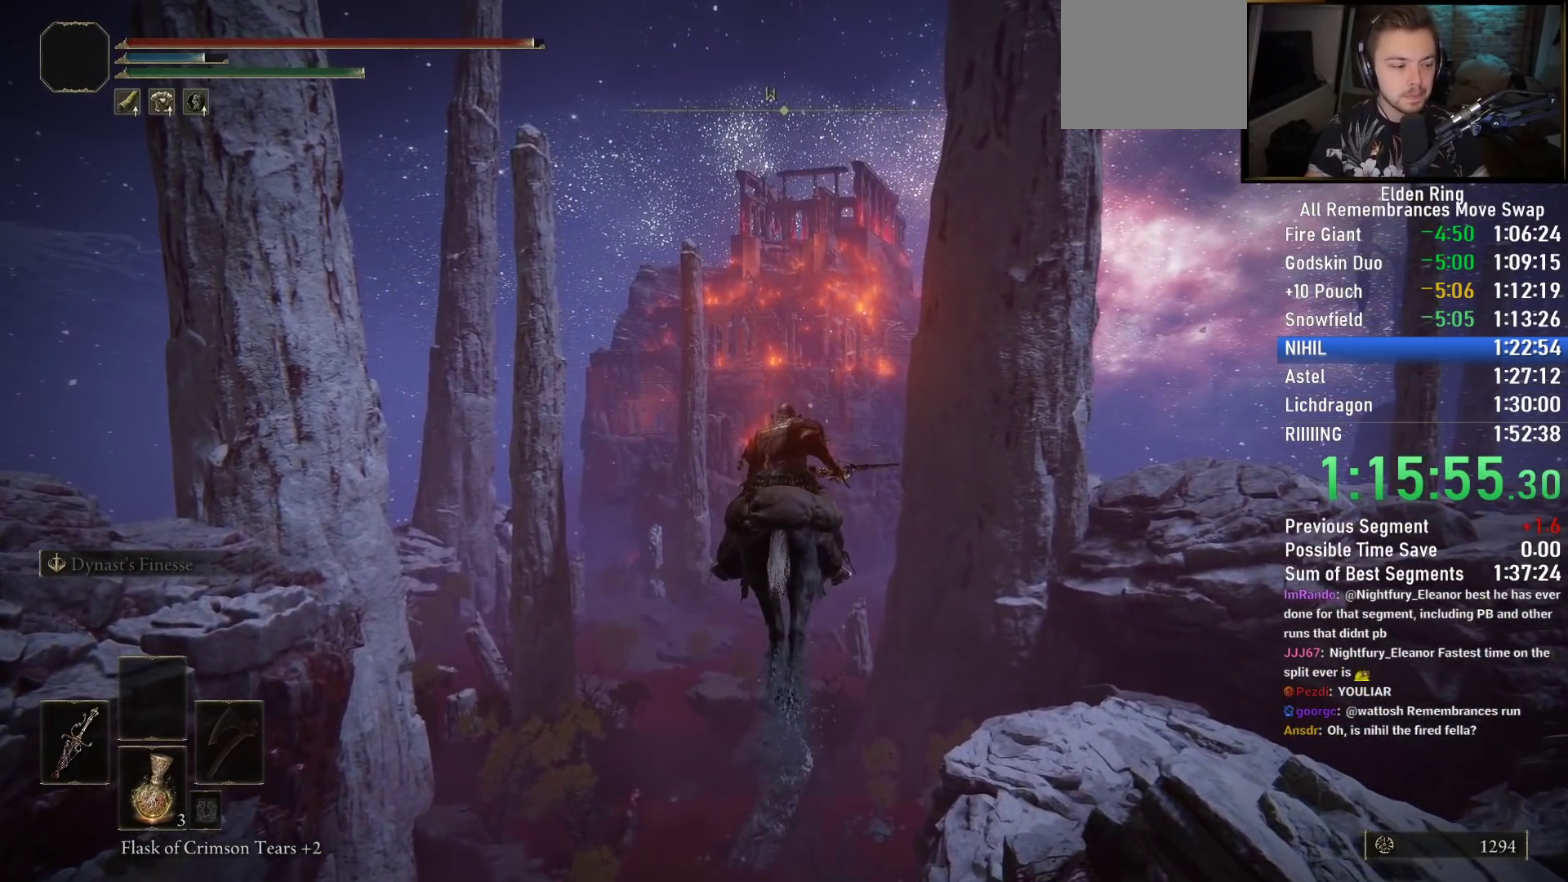
{"buttons": [], "left_stick": "up", "right_stick": "center", "events": []}
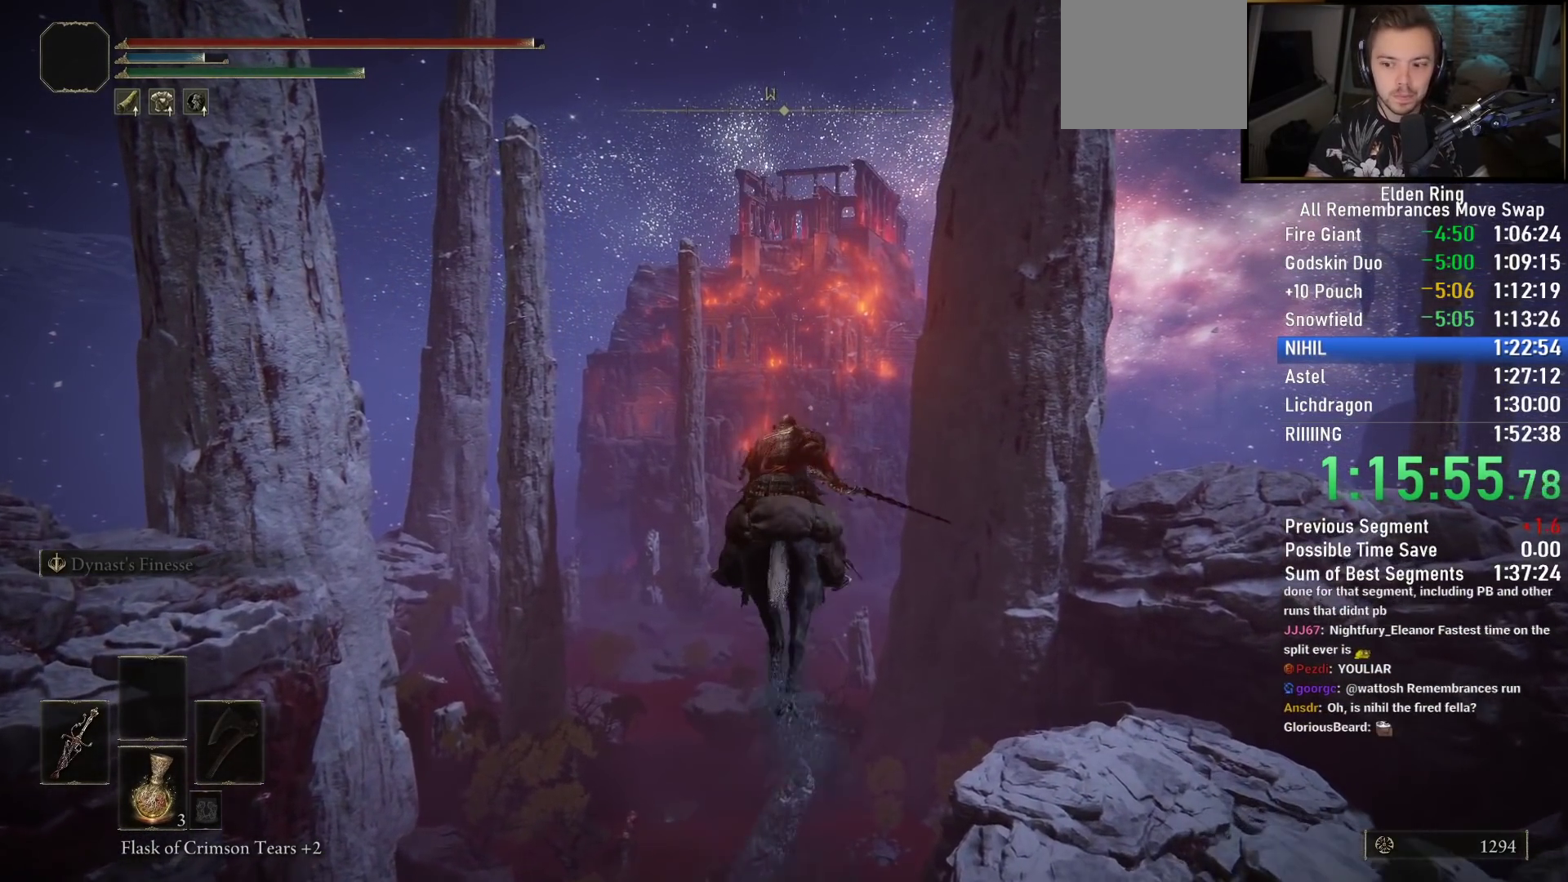
{"buttons": [], "left_stick": "up", "right_stick": "center", "events": []}
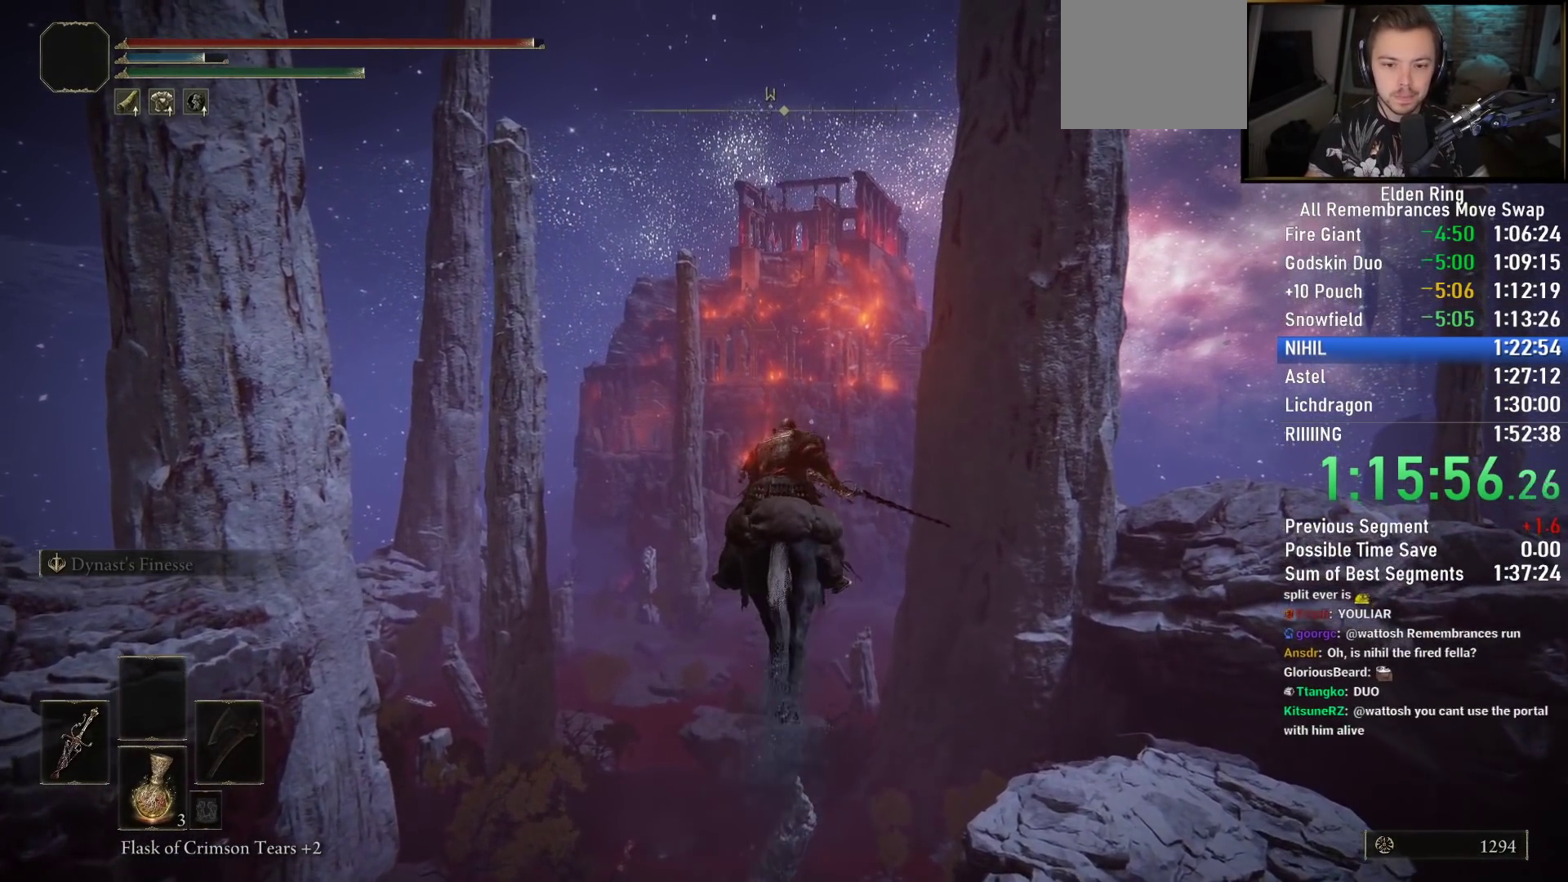
{"buttons": [], "left_stick": "up", "right_stick": "center", "events": []}
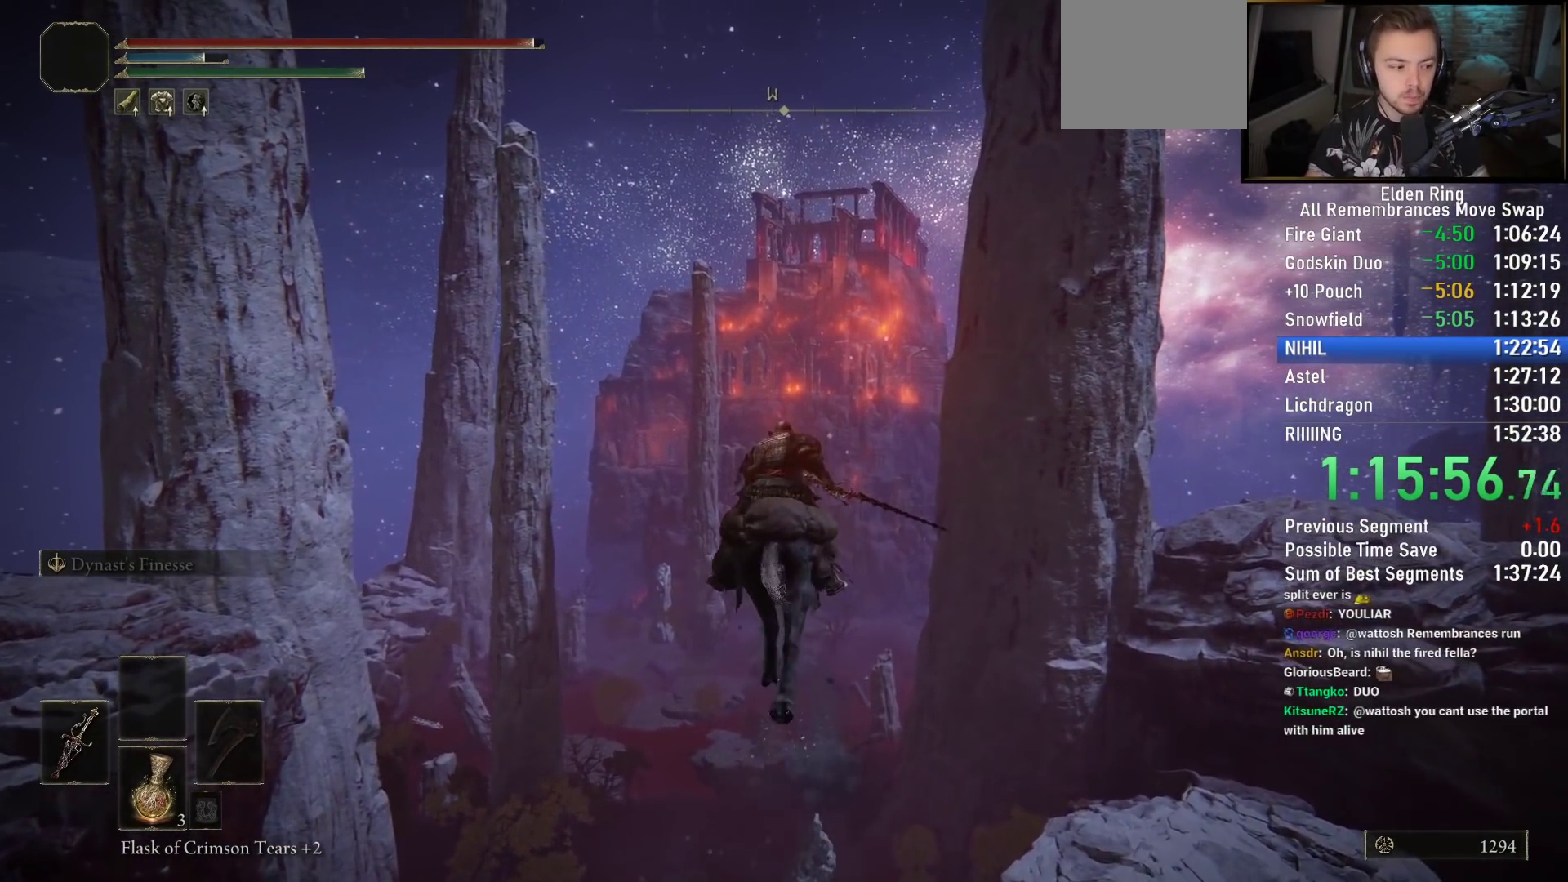
{"buttons": [], "left_stick": "up", "right_stick": "center", "events": [[17, "CIRCLE", "down"], [117, "CIRCLE", "up"]]}
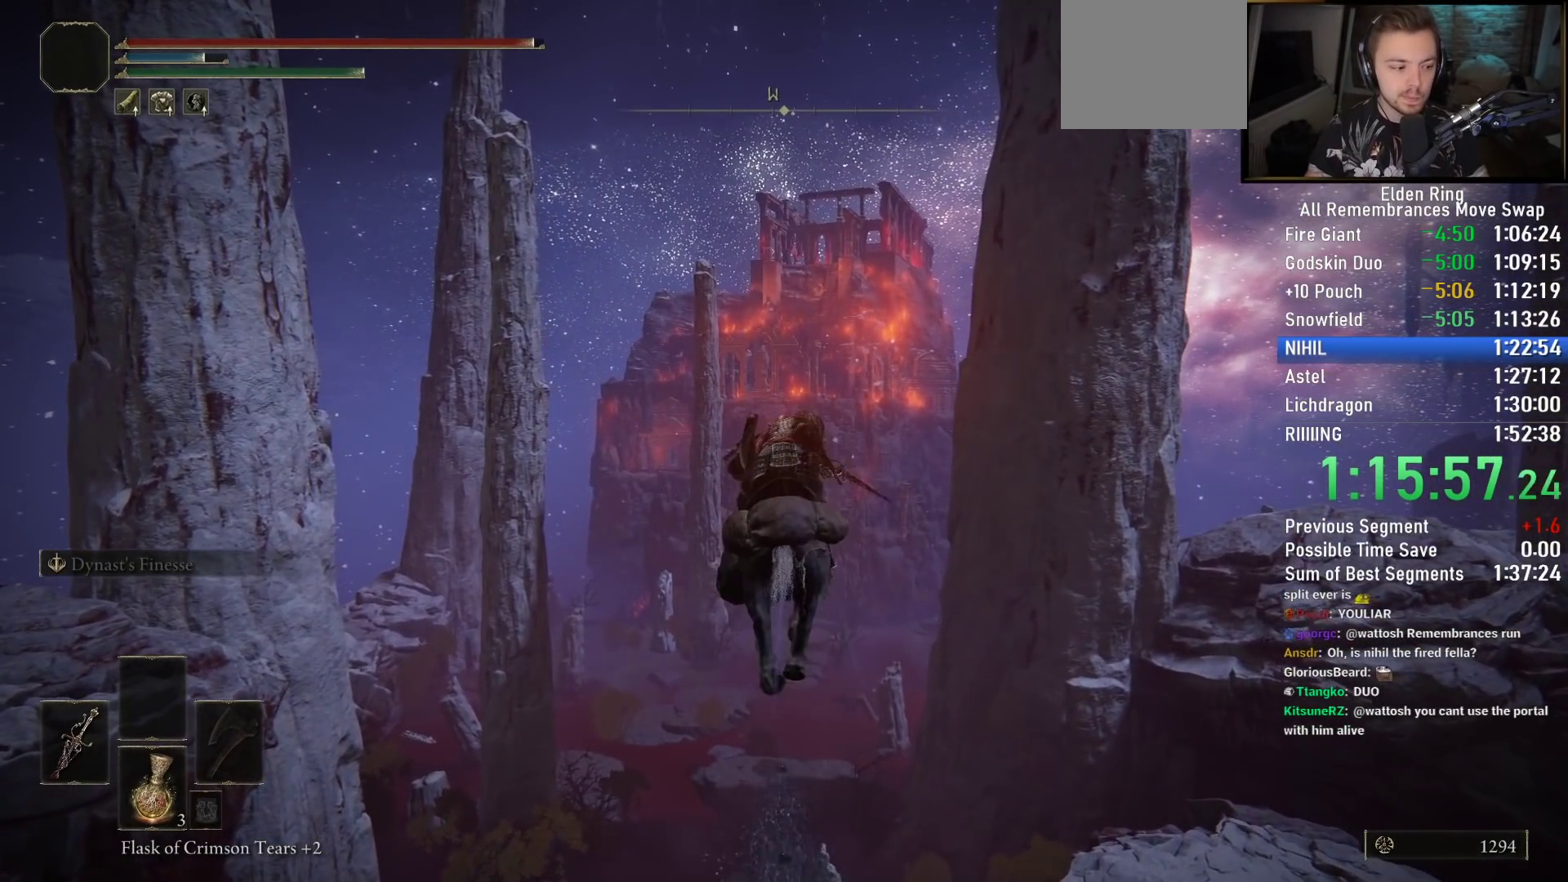
{"buttons": [], "left_stick": "up", "right_stick": "center", "events": [[200, "right_stick", "down"], [467, "right_stick", "center"]]}
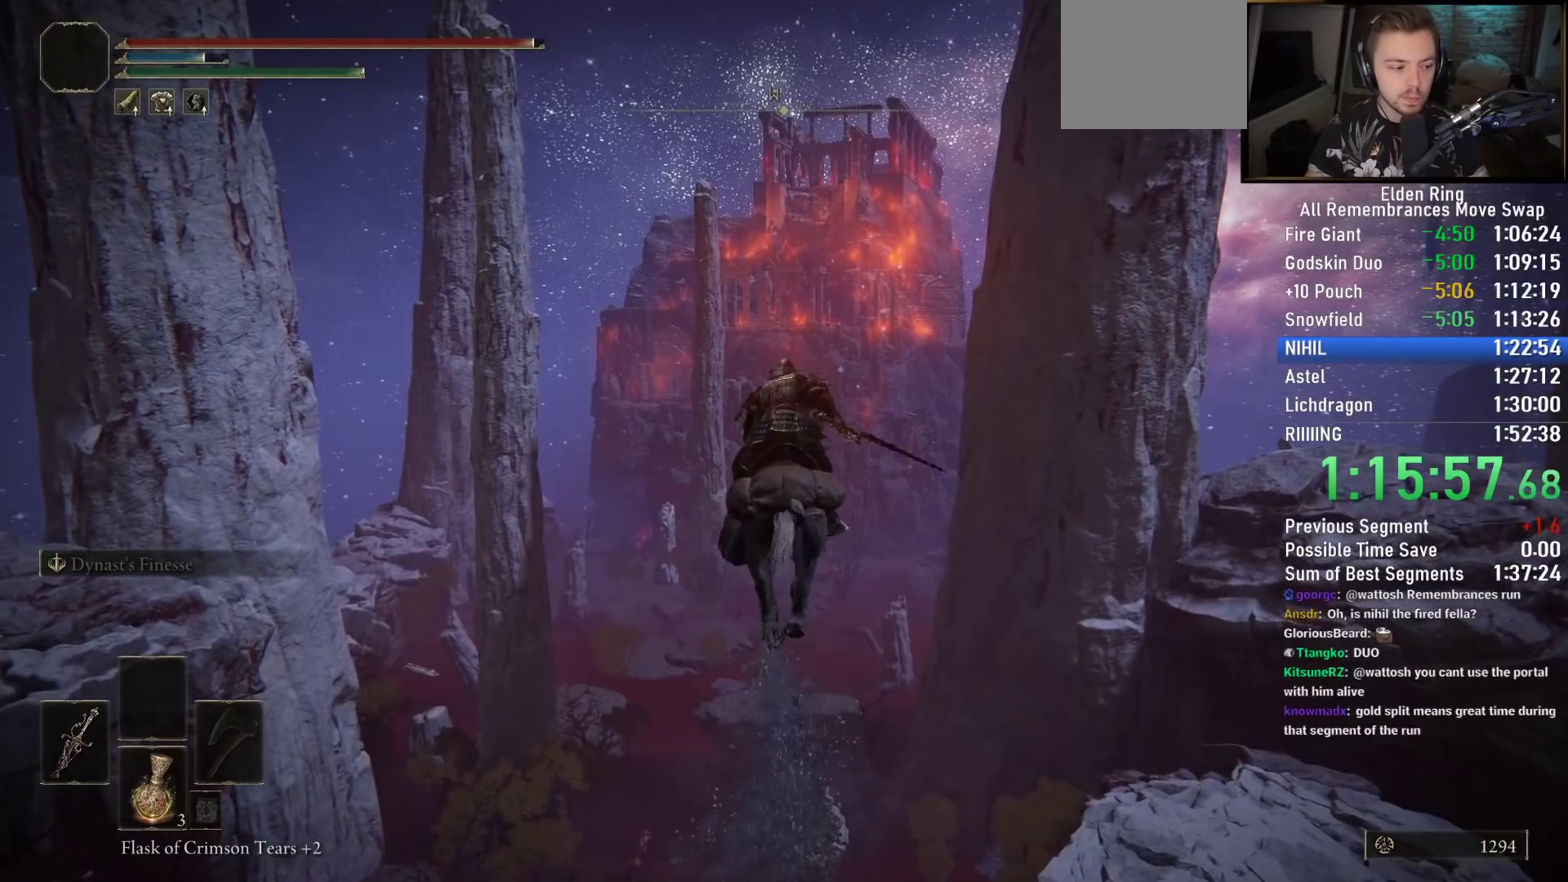
{"buttons": [], "left_stick": "up", "right_stick": "center", "events": []}
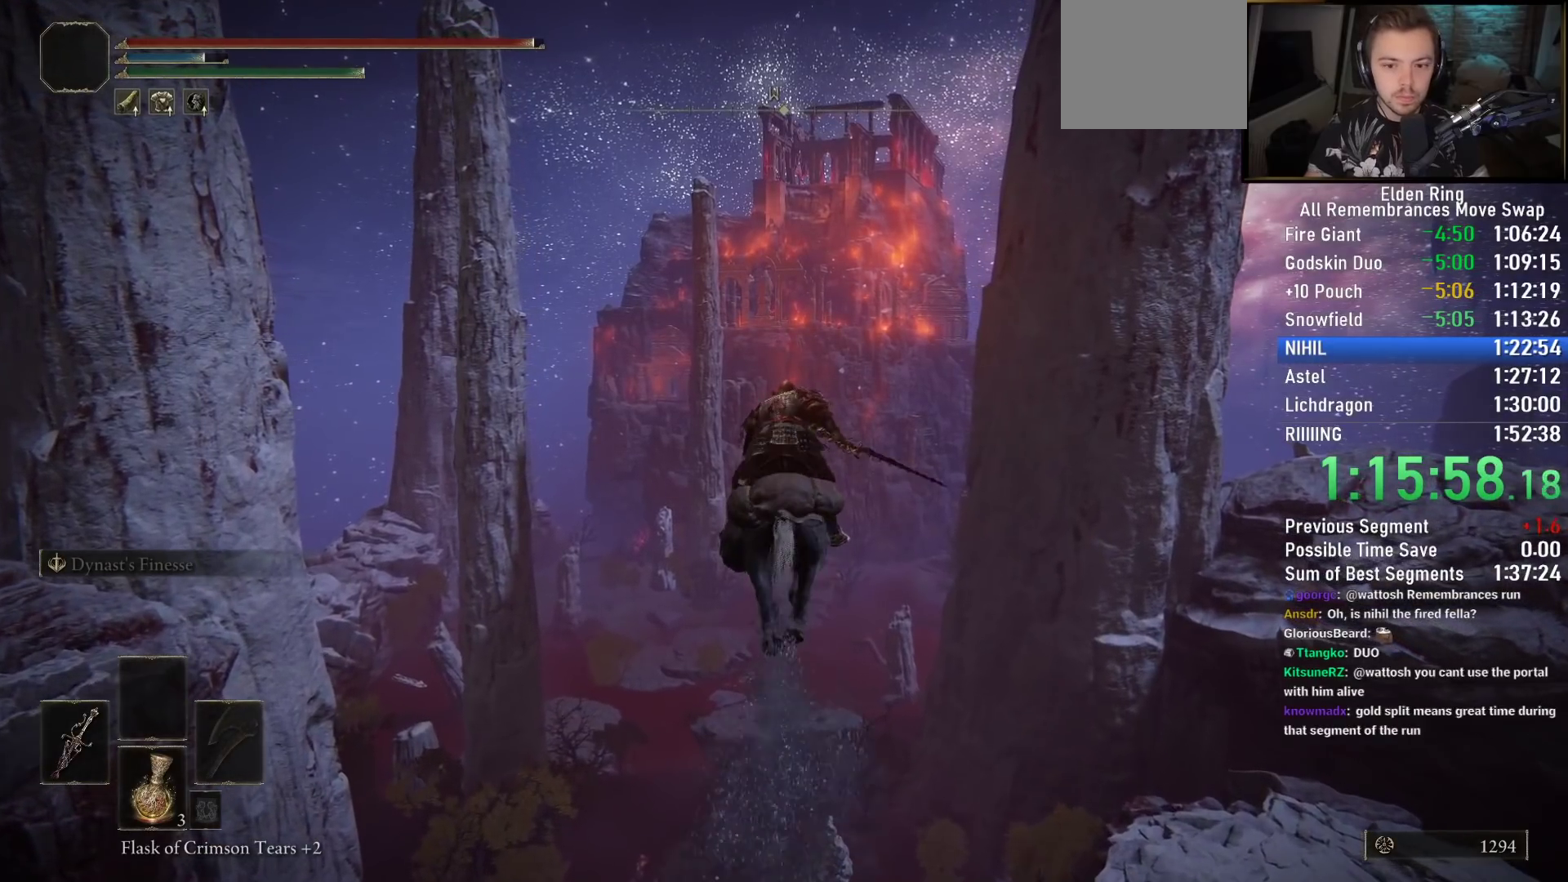
{"buttons": [], "left_stick": "up", "right_stick": "center", "events": [[133, "right_stick", "up"], [250, "right_stick", "center"]]}
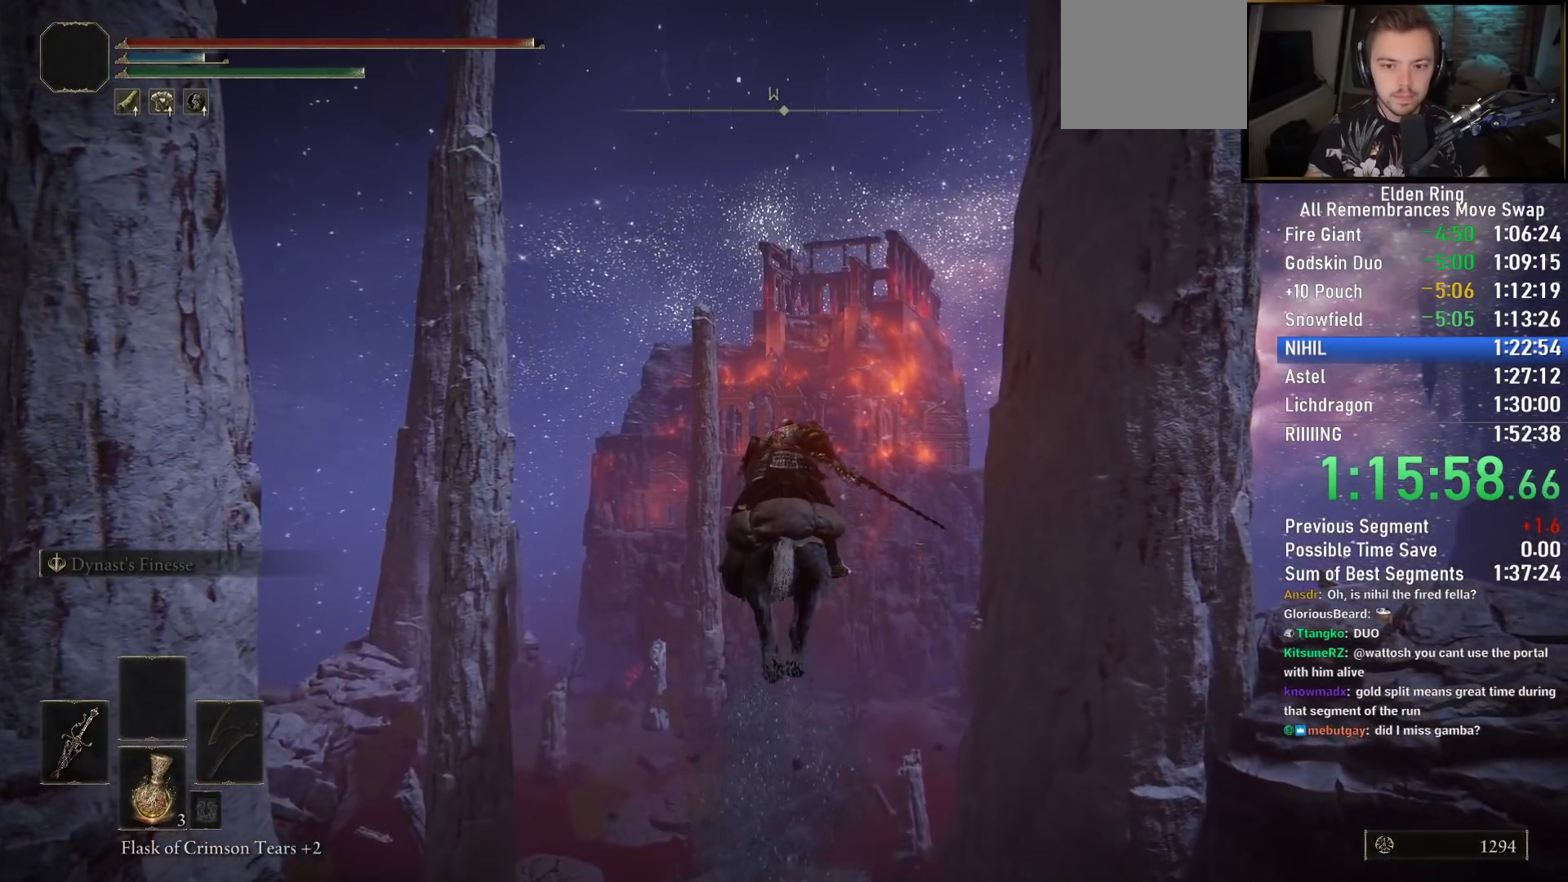
{"buttons": ["CIRCLE"], "left_stick": "up", "right_stick": "center", "events": [[417, "CIRCLE", "down"]]}
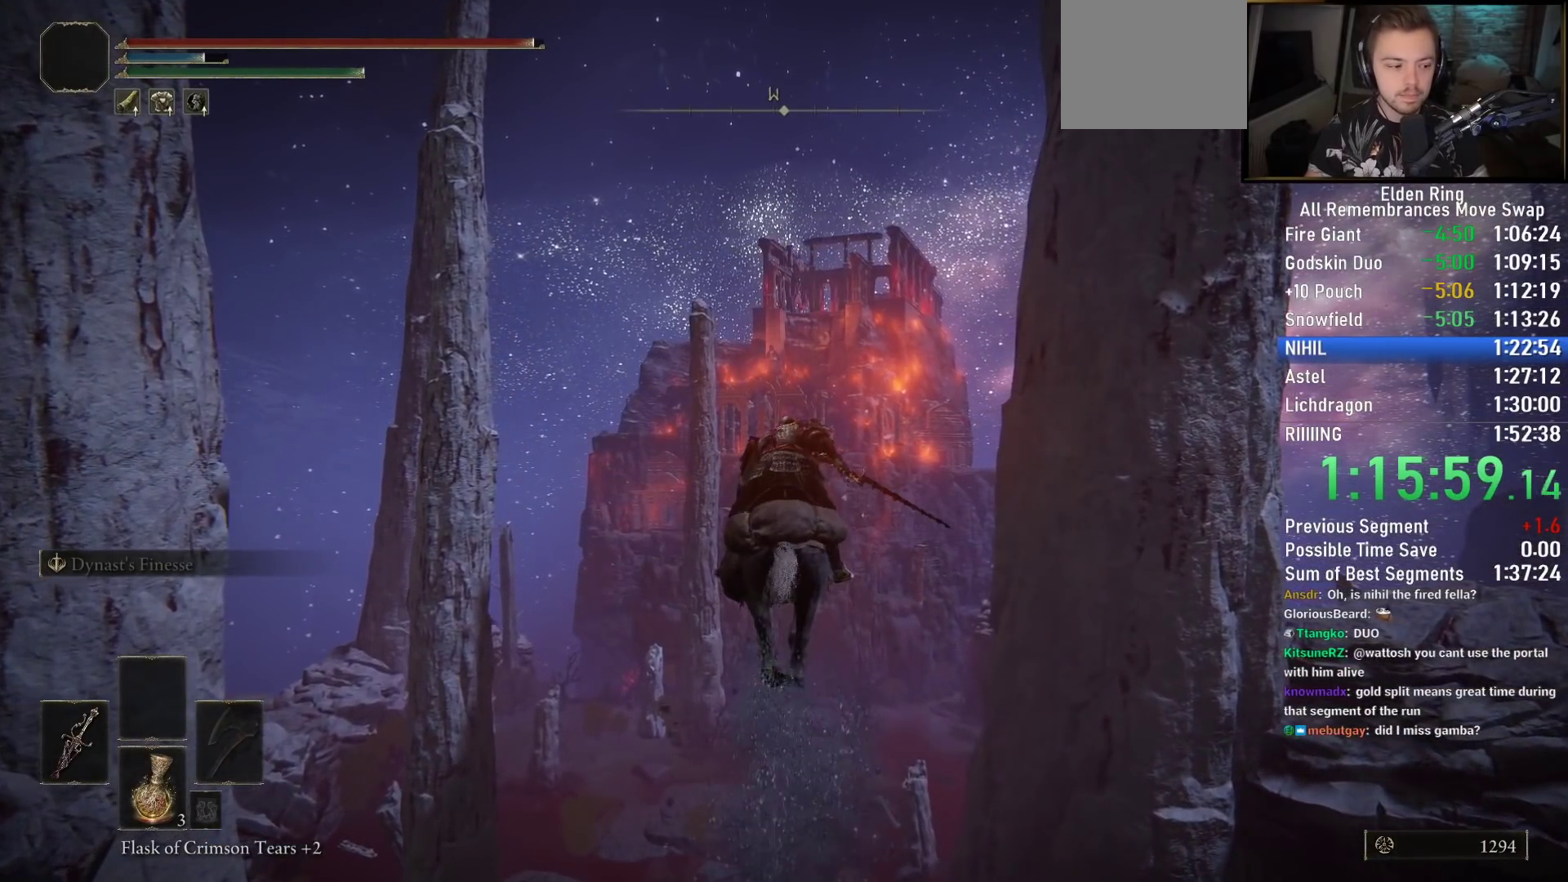
{"buttons": [], "left_stick": "up", "right_stick": "center", "events": [[17, "CIRCLE", "up"]]}
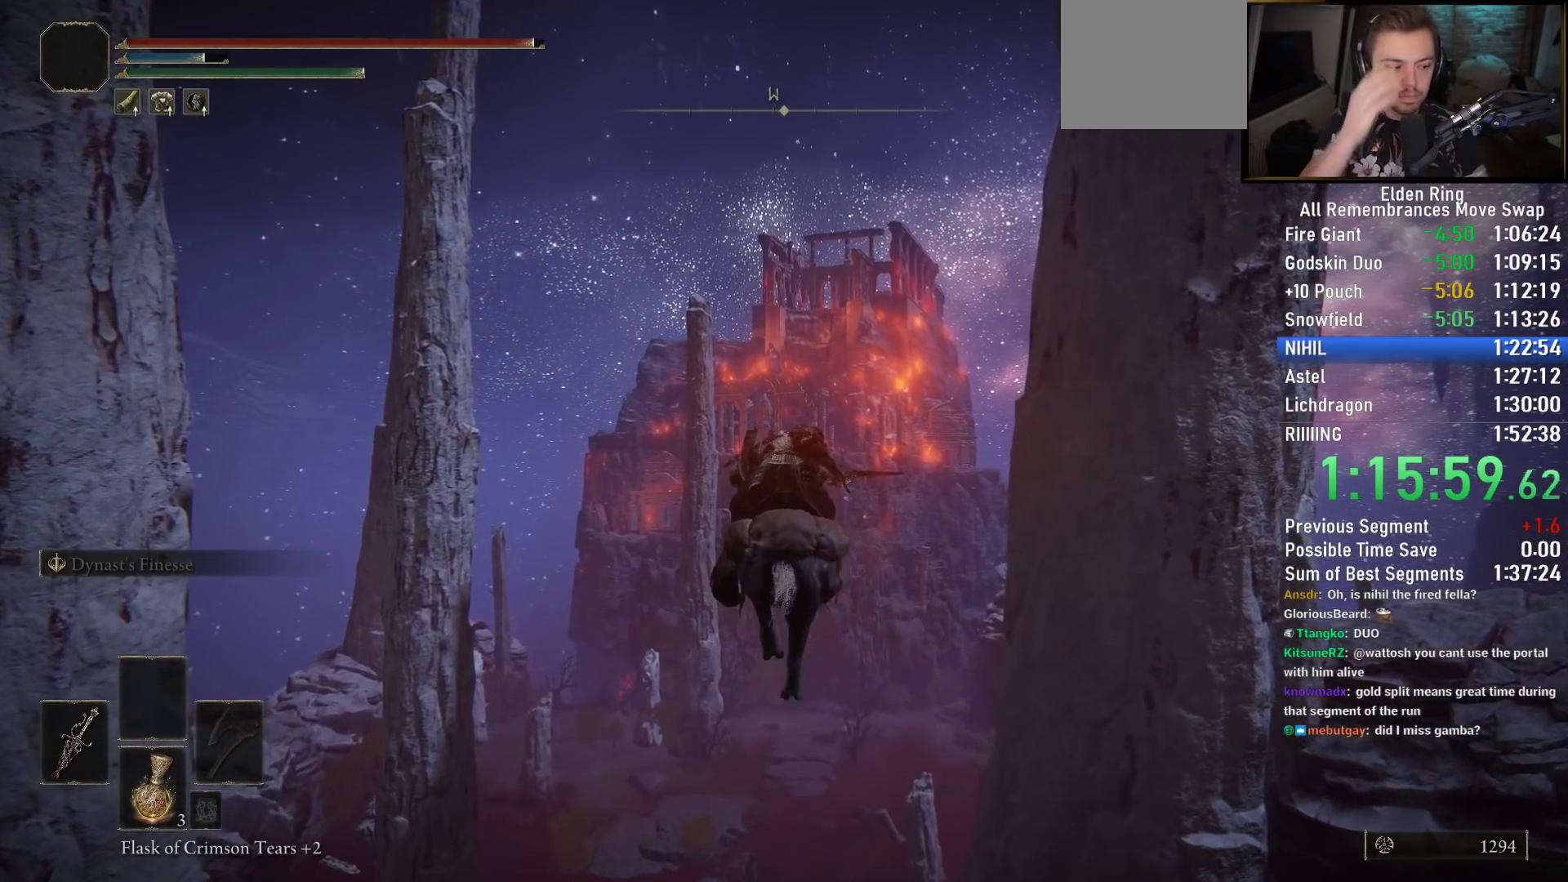
{"buttons": [], "left_stick": "up", "right_stick": "center", "events": []}
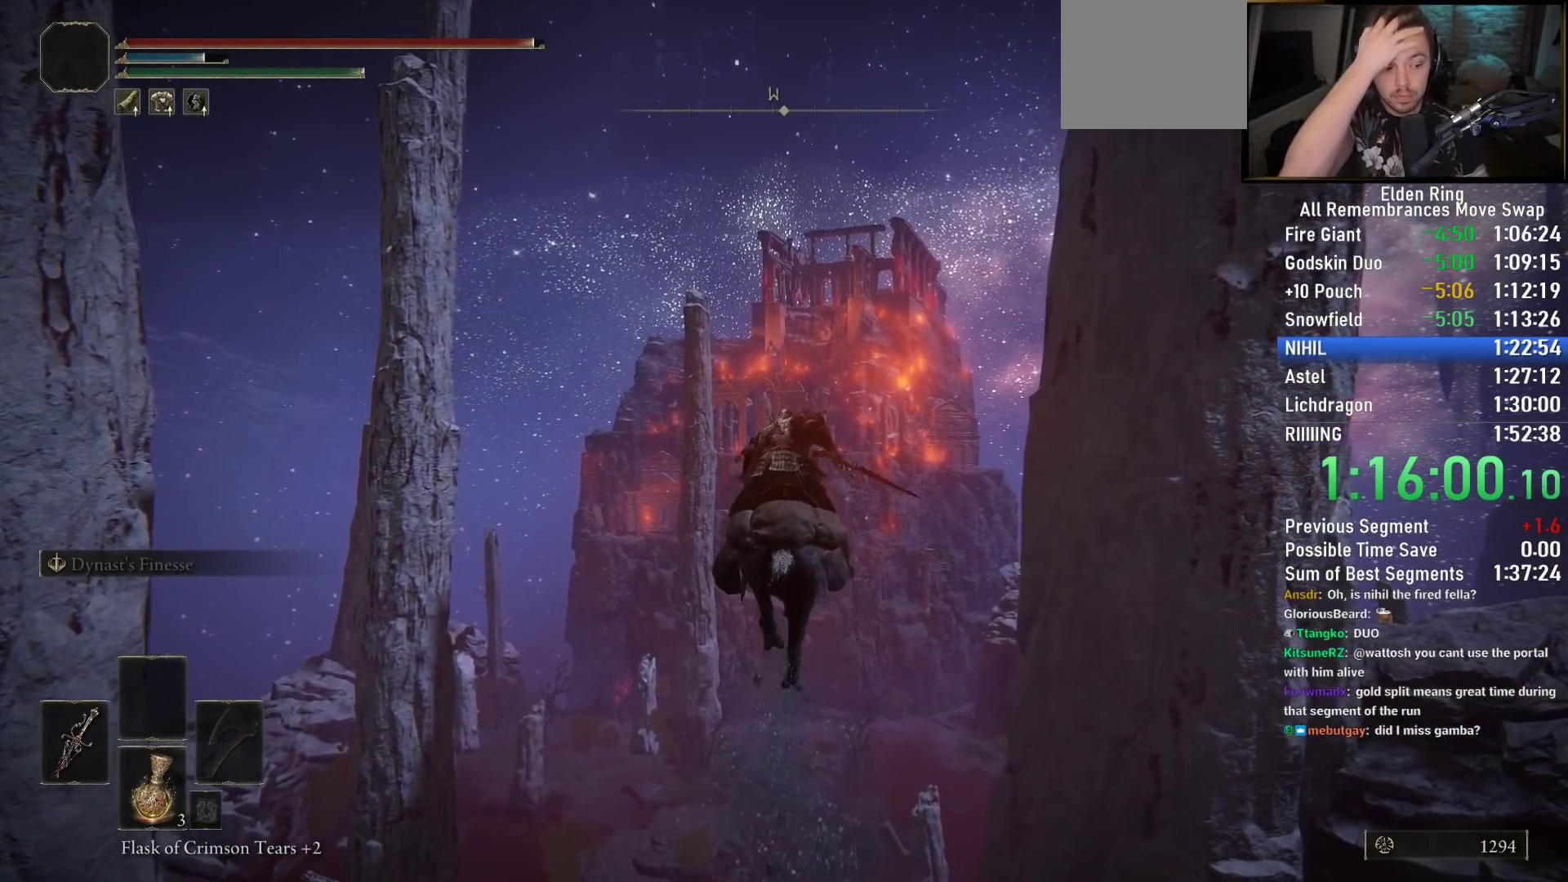
{"buttons": [], "left_stick": "up", "right_stick": "center", "events": []}
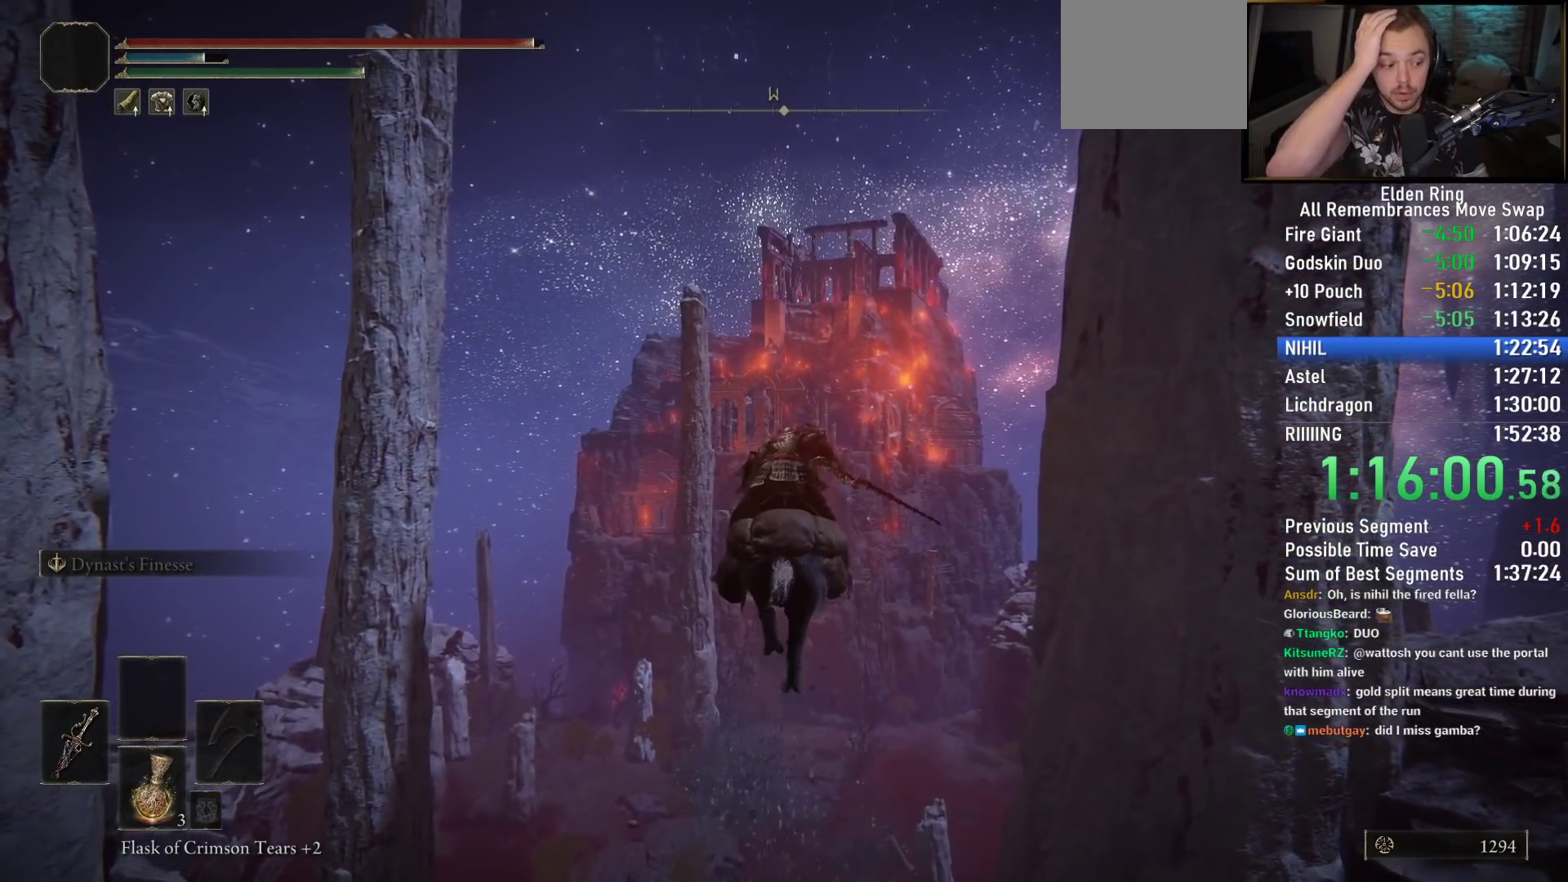
{"buttons": [], "left_stick": "up", "right_stick": "center", "events": []}
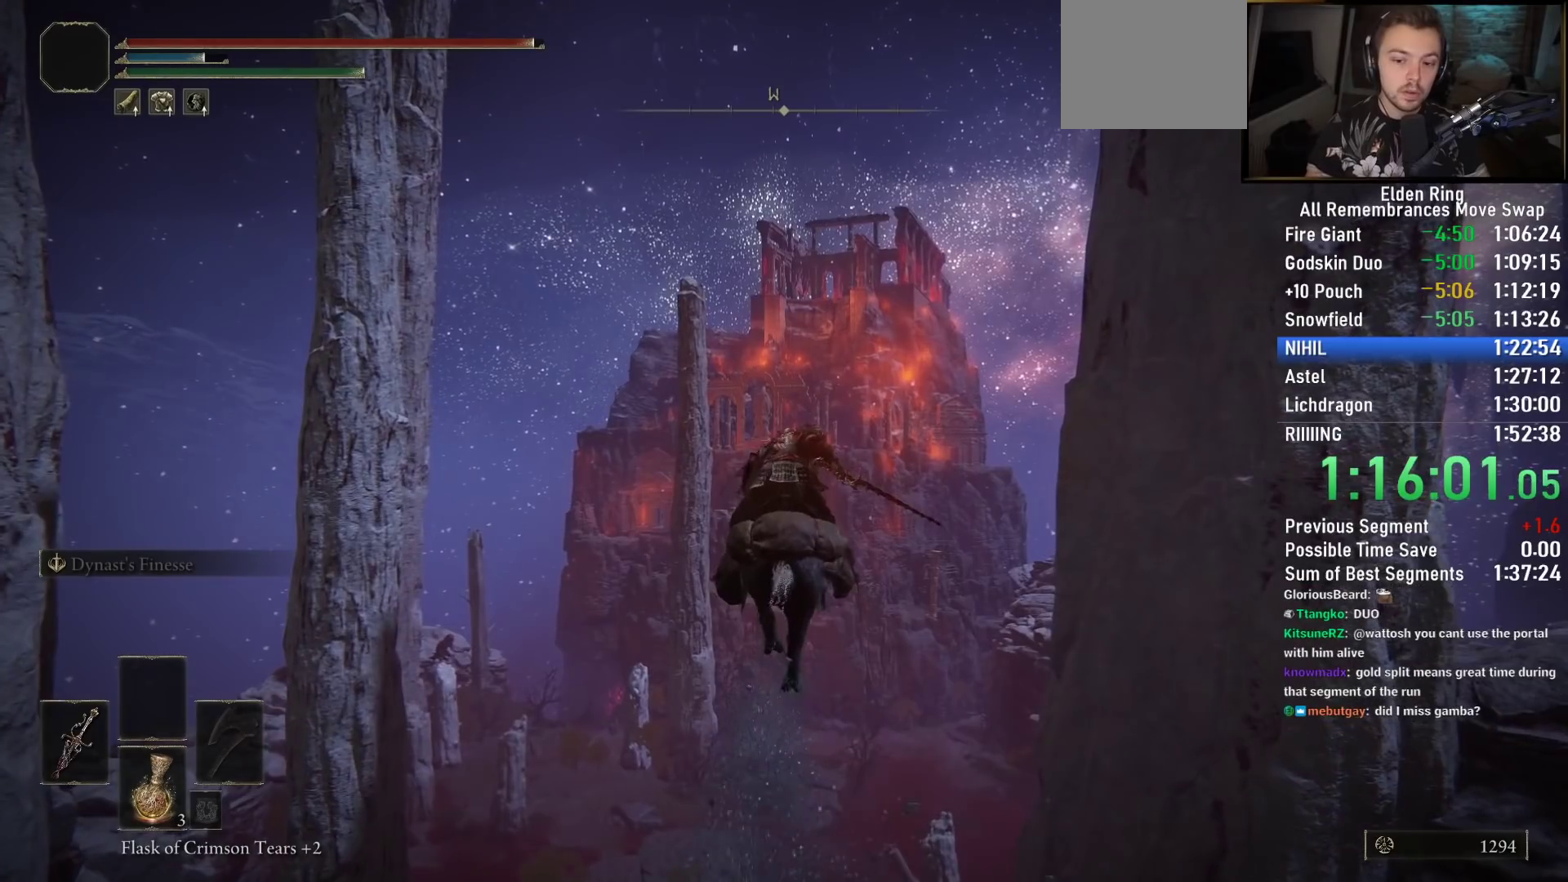
{"buttons": ["CIRCLE"], "left_stick": "up", "right_stick": "center", "events": [[400, "CIRCLE", "down"]]}